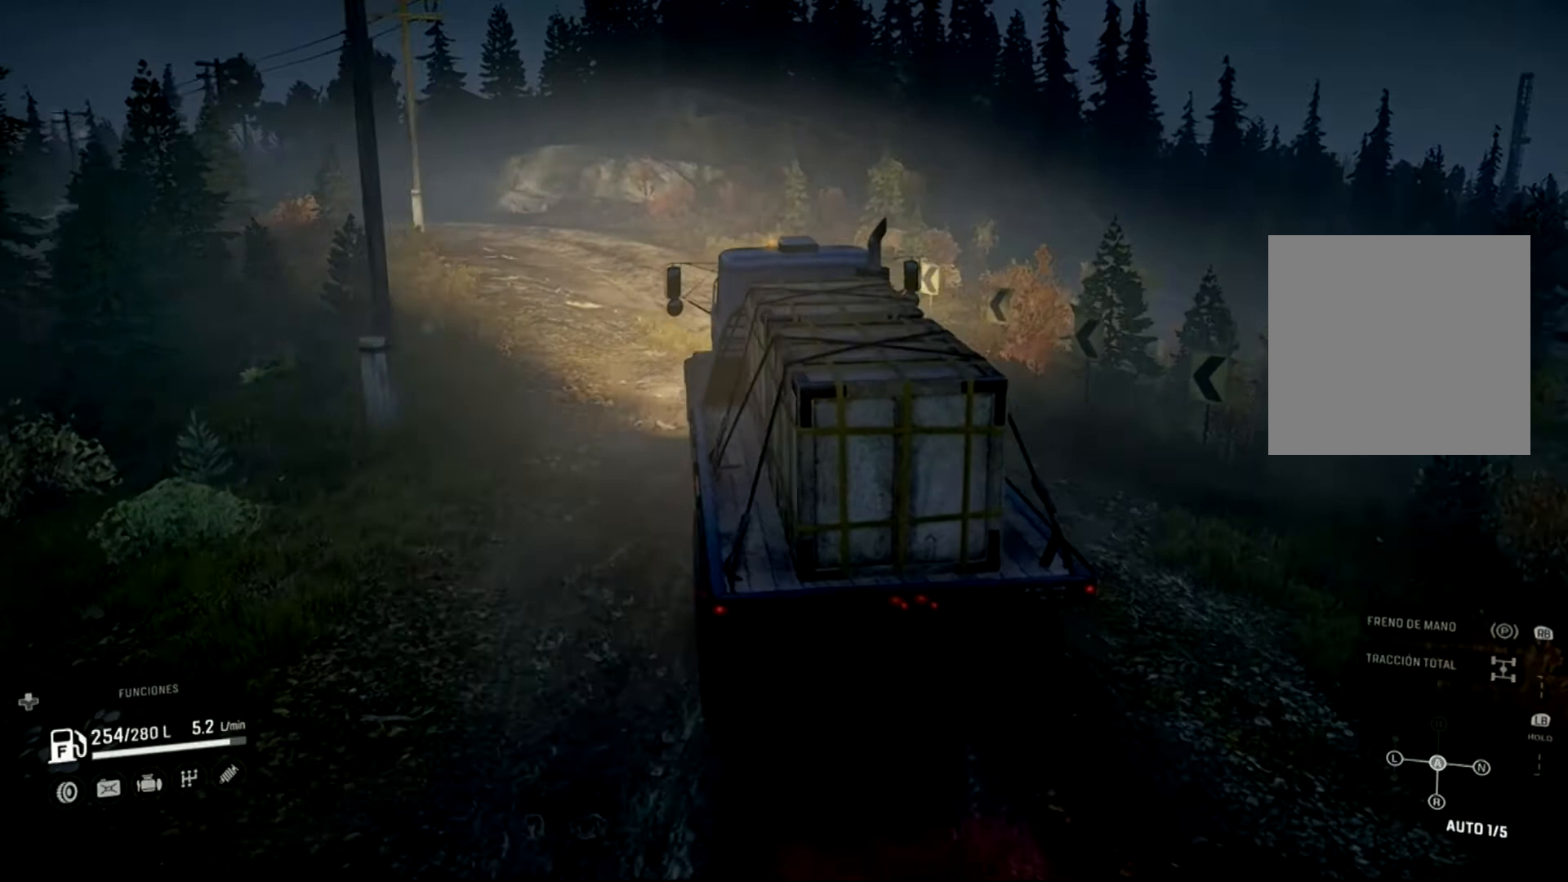
Gameplay with a controller (Xbox layout); each line is a JSON object with the inputs held at the frame after it. "events" lists button and stick changes between this image and that frame as [ms after this image, input, new state], when the widget could be followed in between.
{"buttons": ["R2"], "left_stick": "center", "right_stick": "center", "events": [[367, "left_stick", "center"]]}
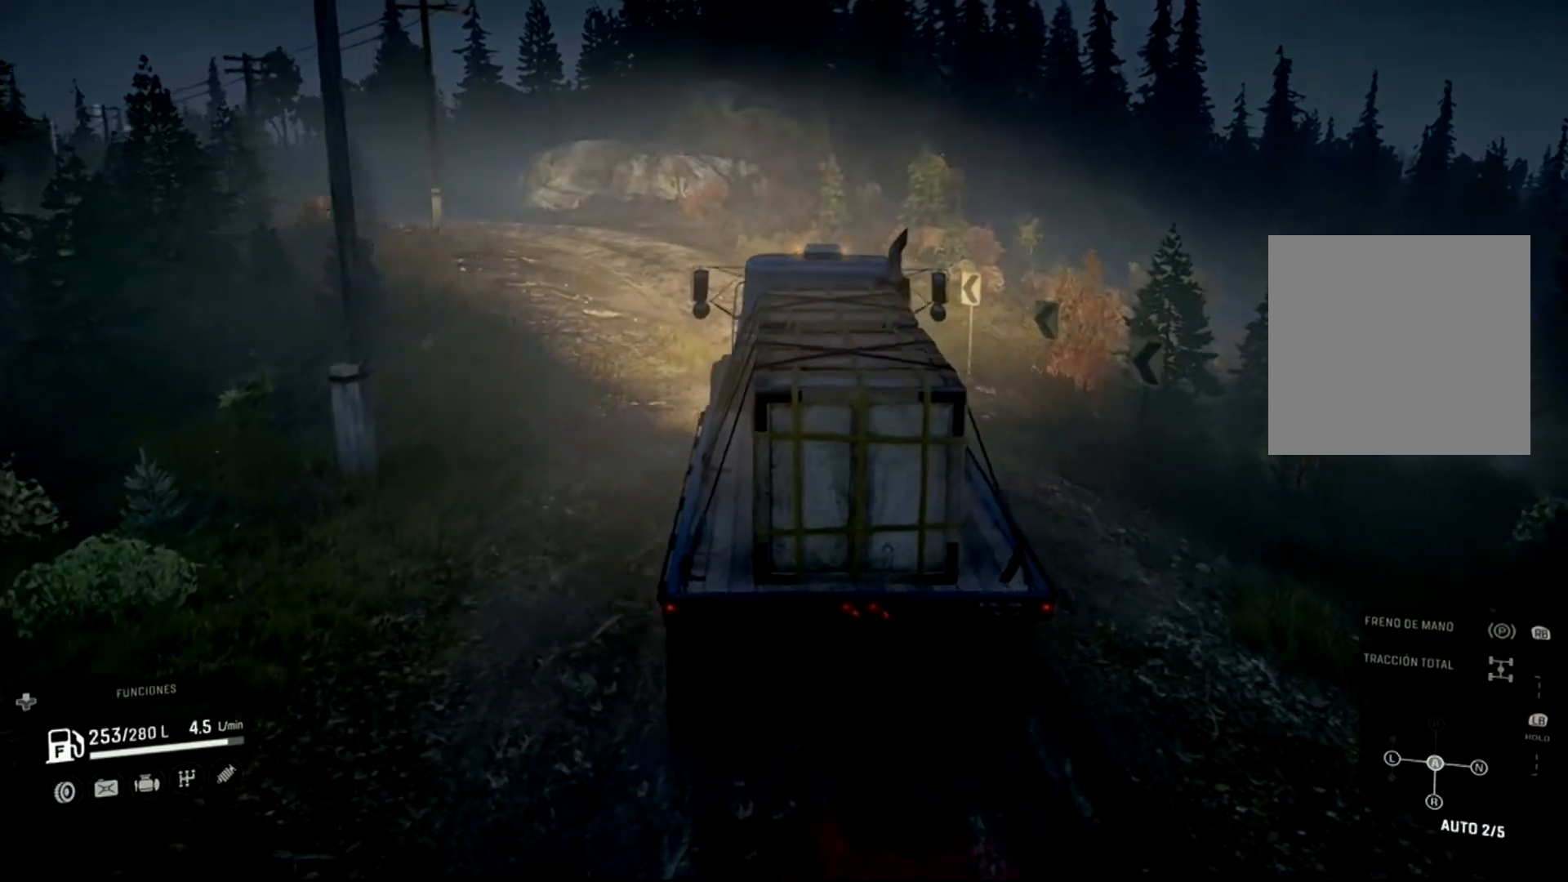
{"buttons": ["R2"], "left_stick": "left", "right_stick": "center", "events": [[100, "left_stick", "up-left"], [300, "left_stick", "center"], [433, "left_stick", "left"]]}
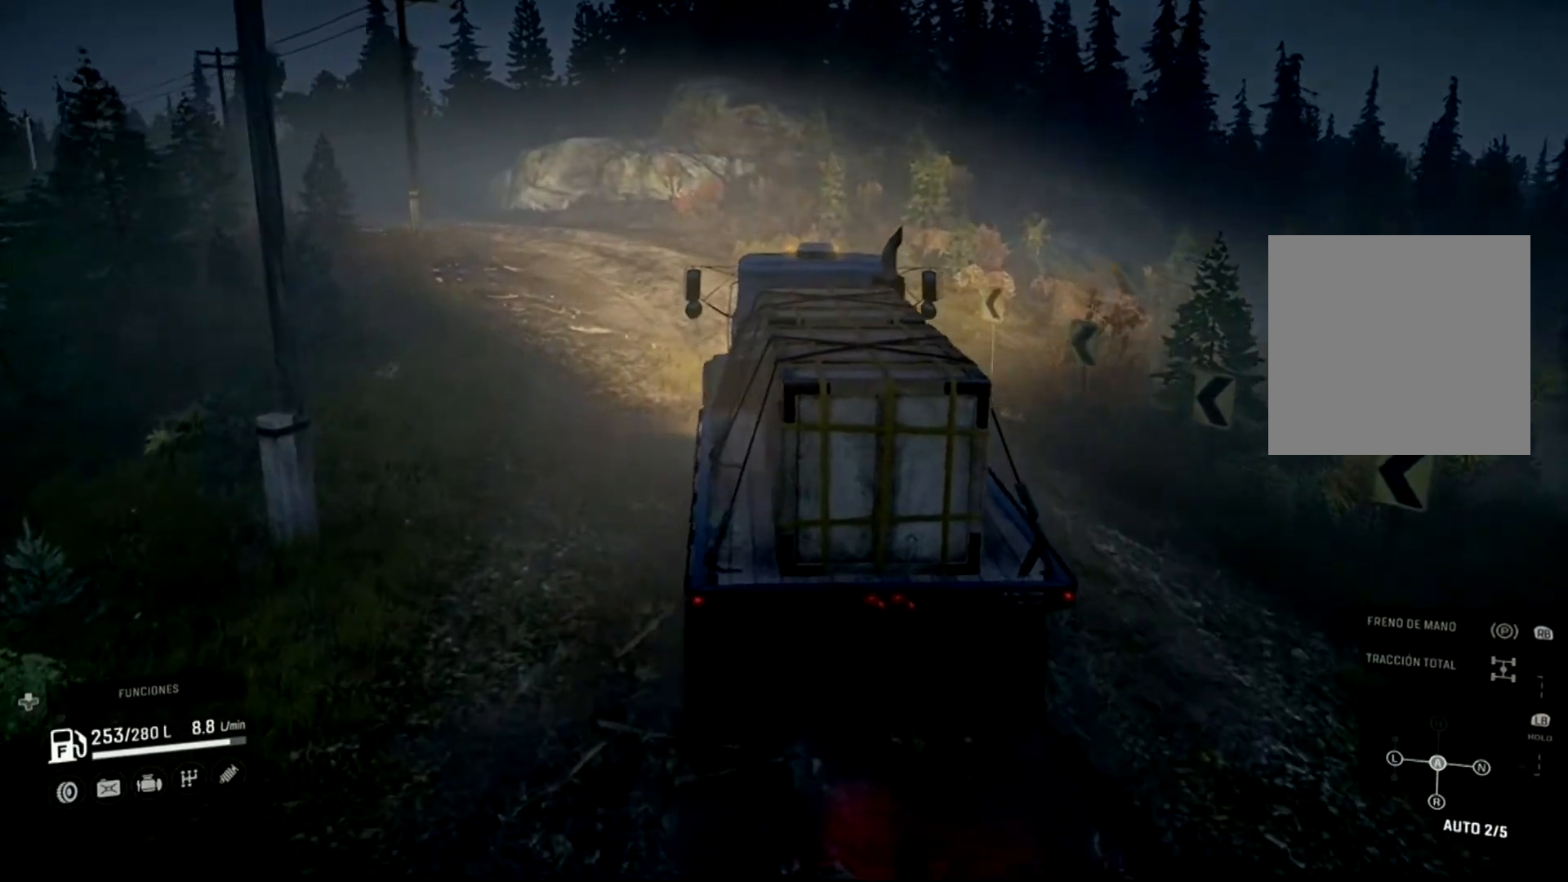
{"buttons": ["R2"], "left_stick": "up-left", "right_stick": "center", "events": [[67, "left_stick", "center"], [500, "left_stick", "up-left"]]}
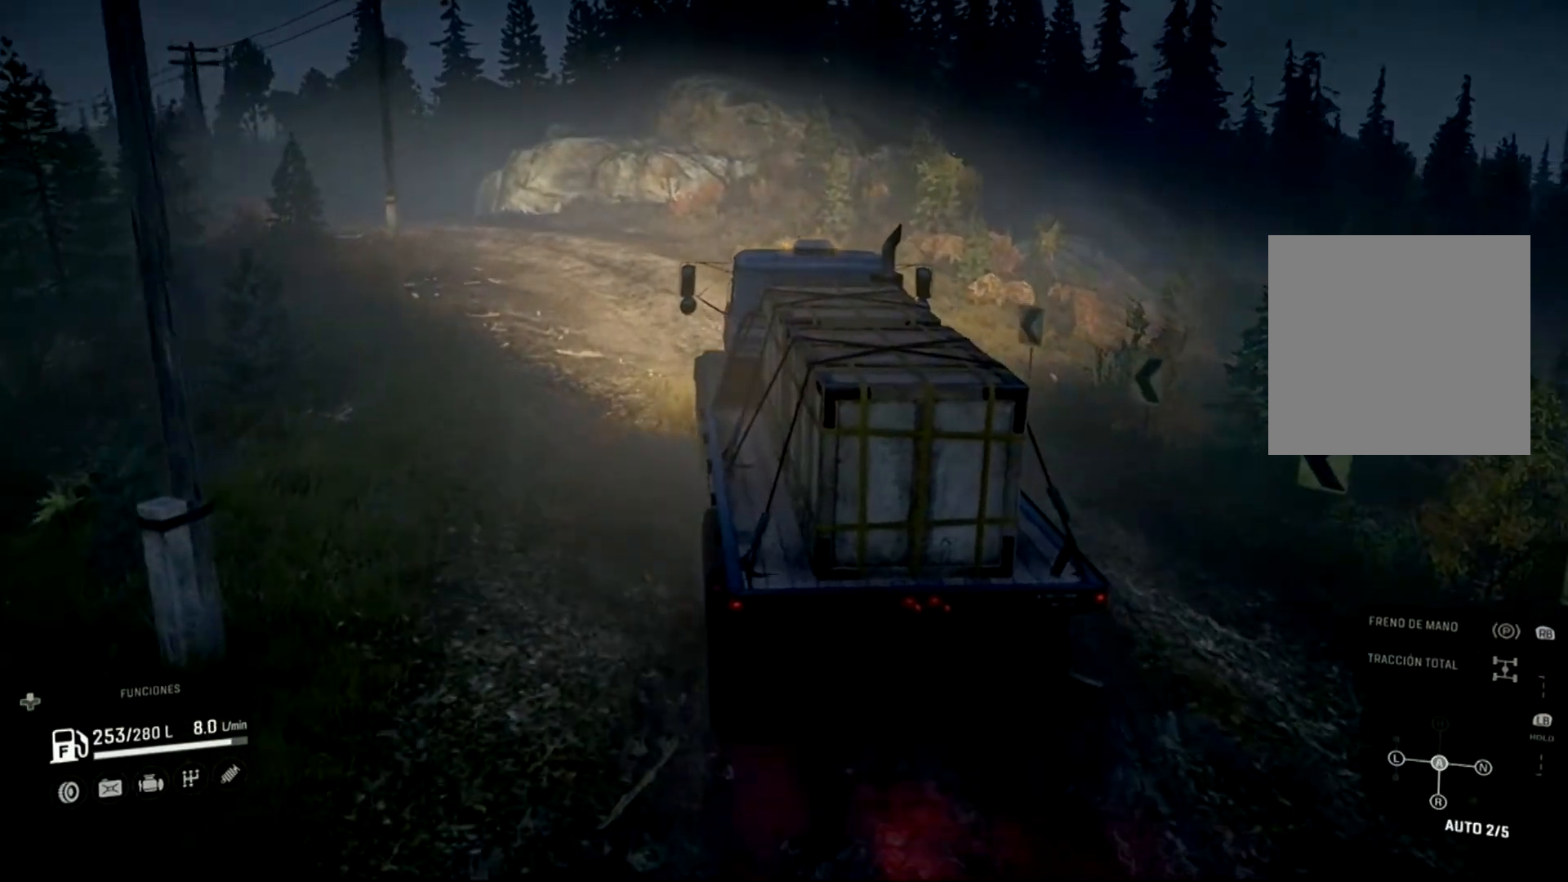
{"buttons": ["R2"], "left_stick": "up-left", "right_stick": "center", "events": []}
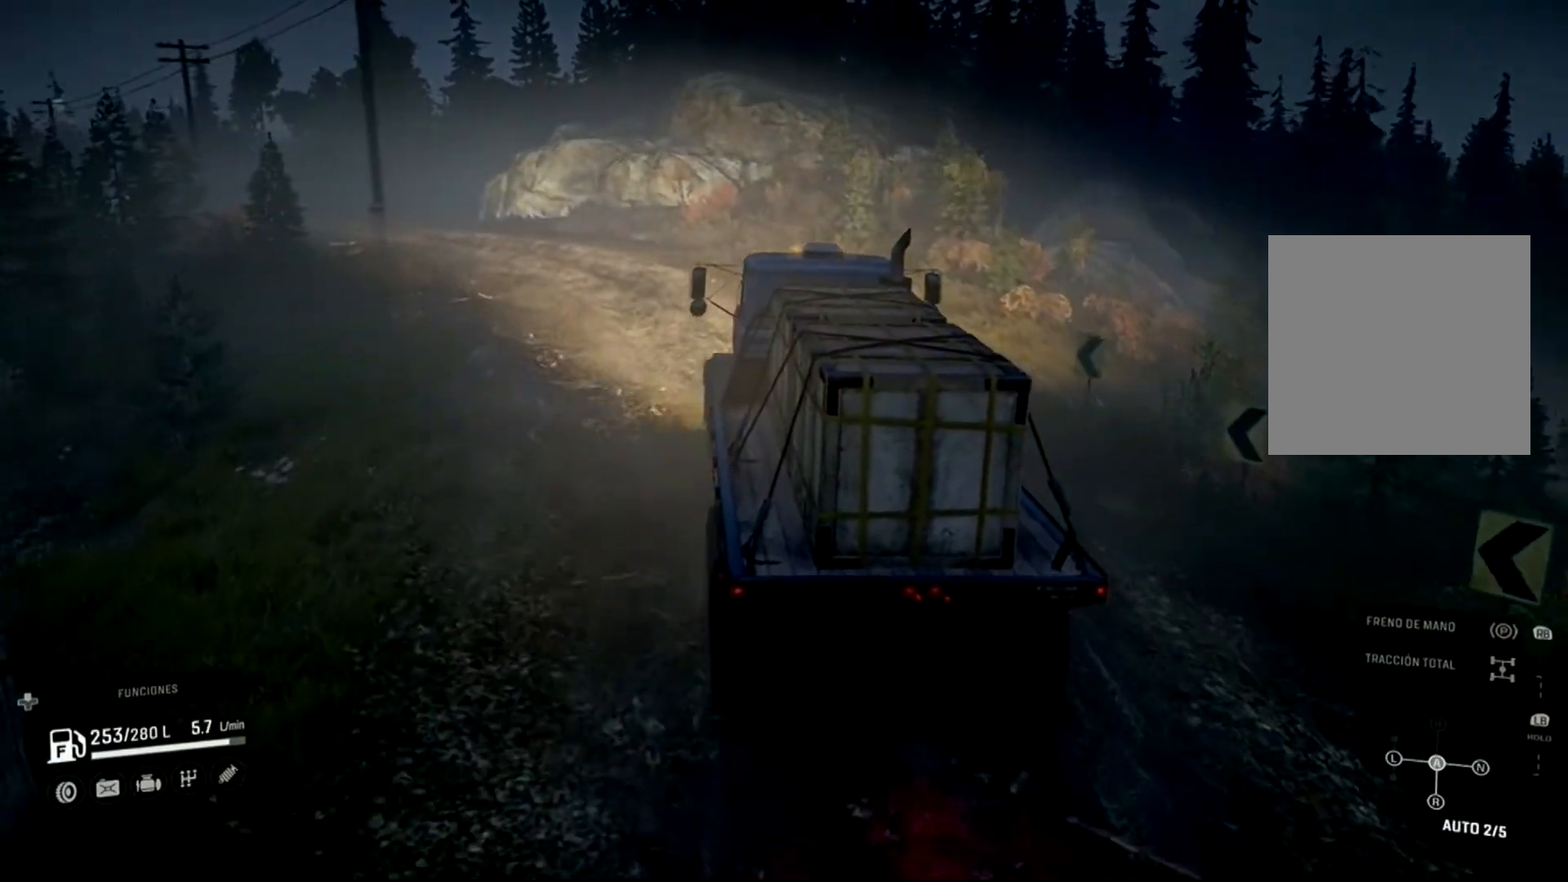
{"buttons": ["R2"], "left_stick": "left", "right_stick": "center", "events": [[67, "left_stick", "left"], [367, "left_stick", "center"], [433, "left_stick", "left"]]}
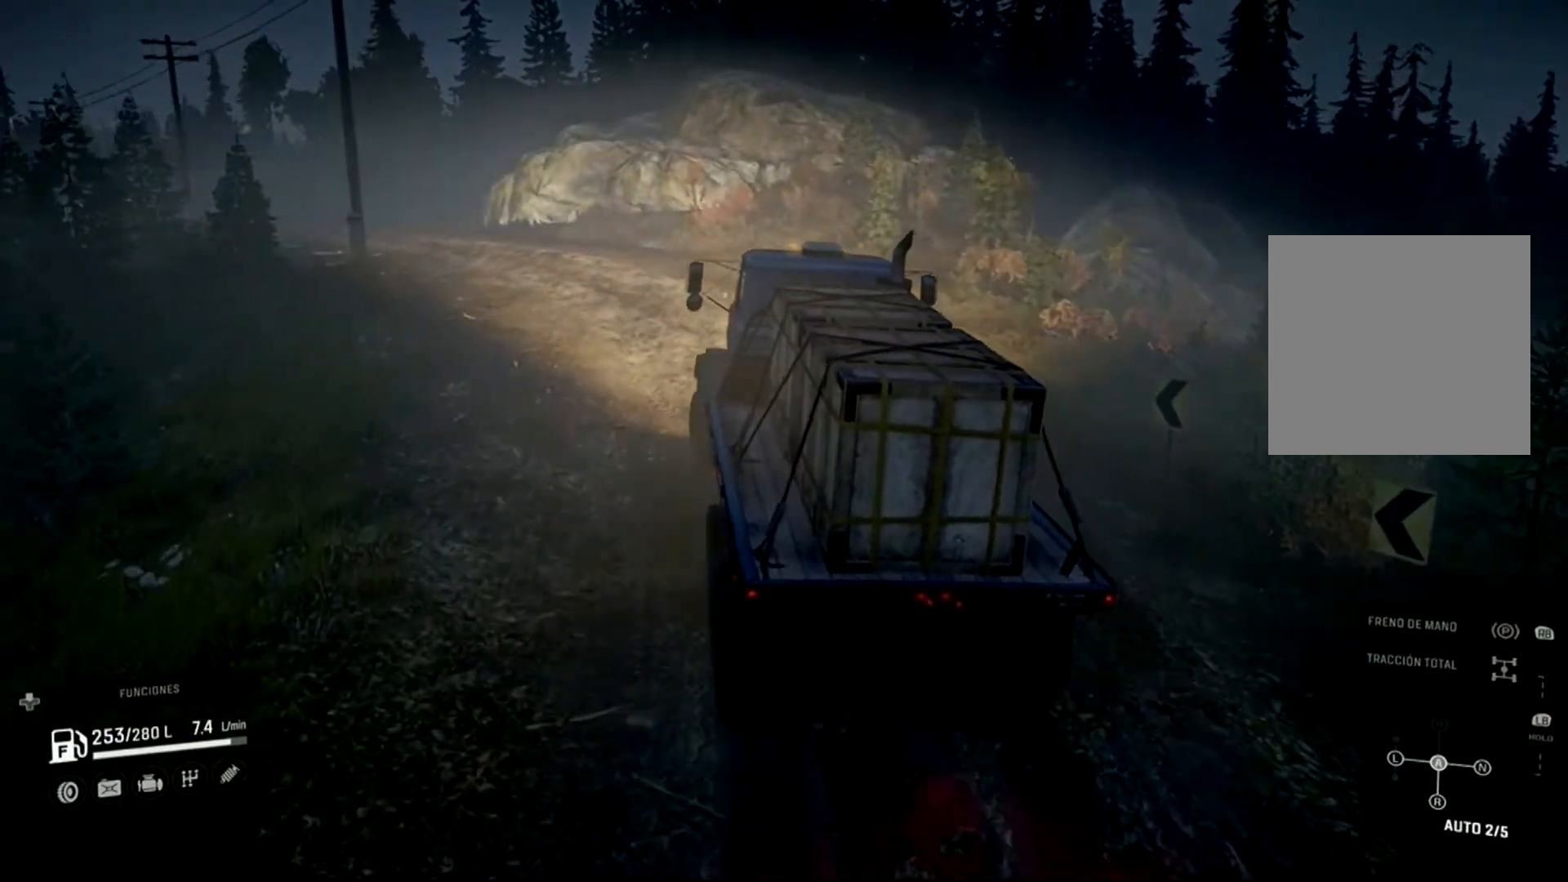
{"buttons": ["R2"], "left_stick": "up-left", "right_stick": "center", "events": [[133, "left_stick", "center"], [333, "left_stick", "up-left"]]}
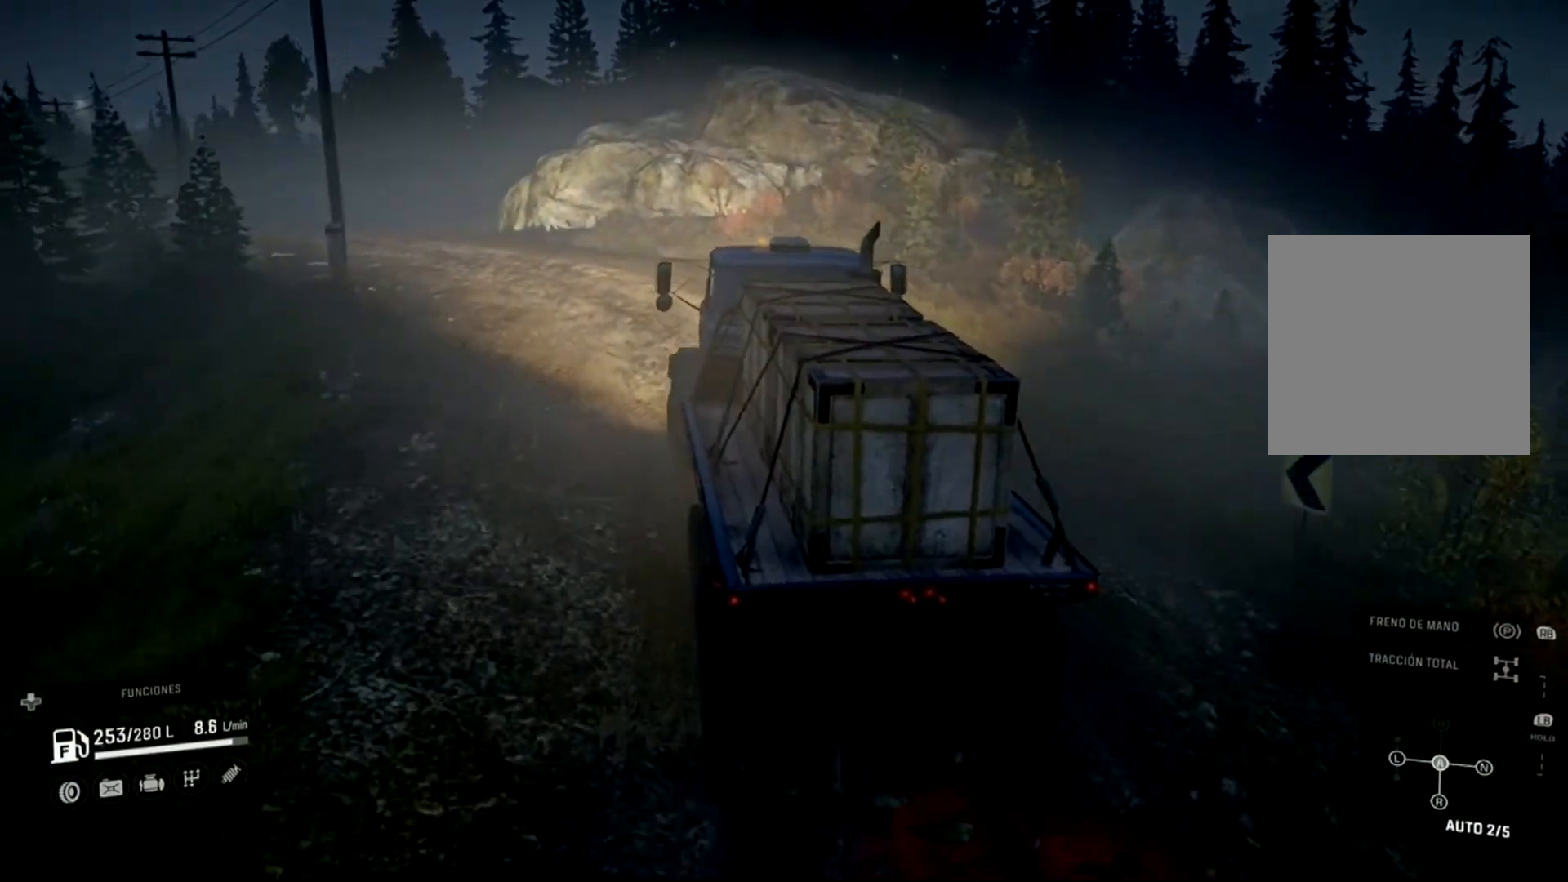
{"buttons": ["R2"], "left_stick": "left", "right_stick": "center", "events": [[267, "left_stick", "center"], [367, "left_stick", "left"]]}
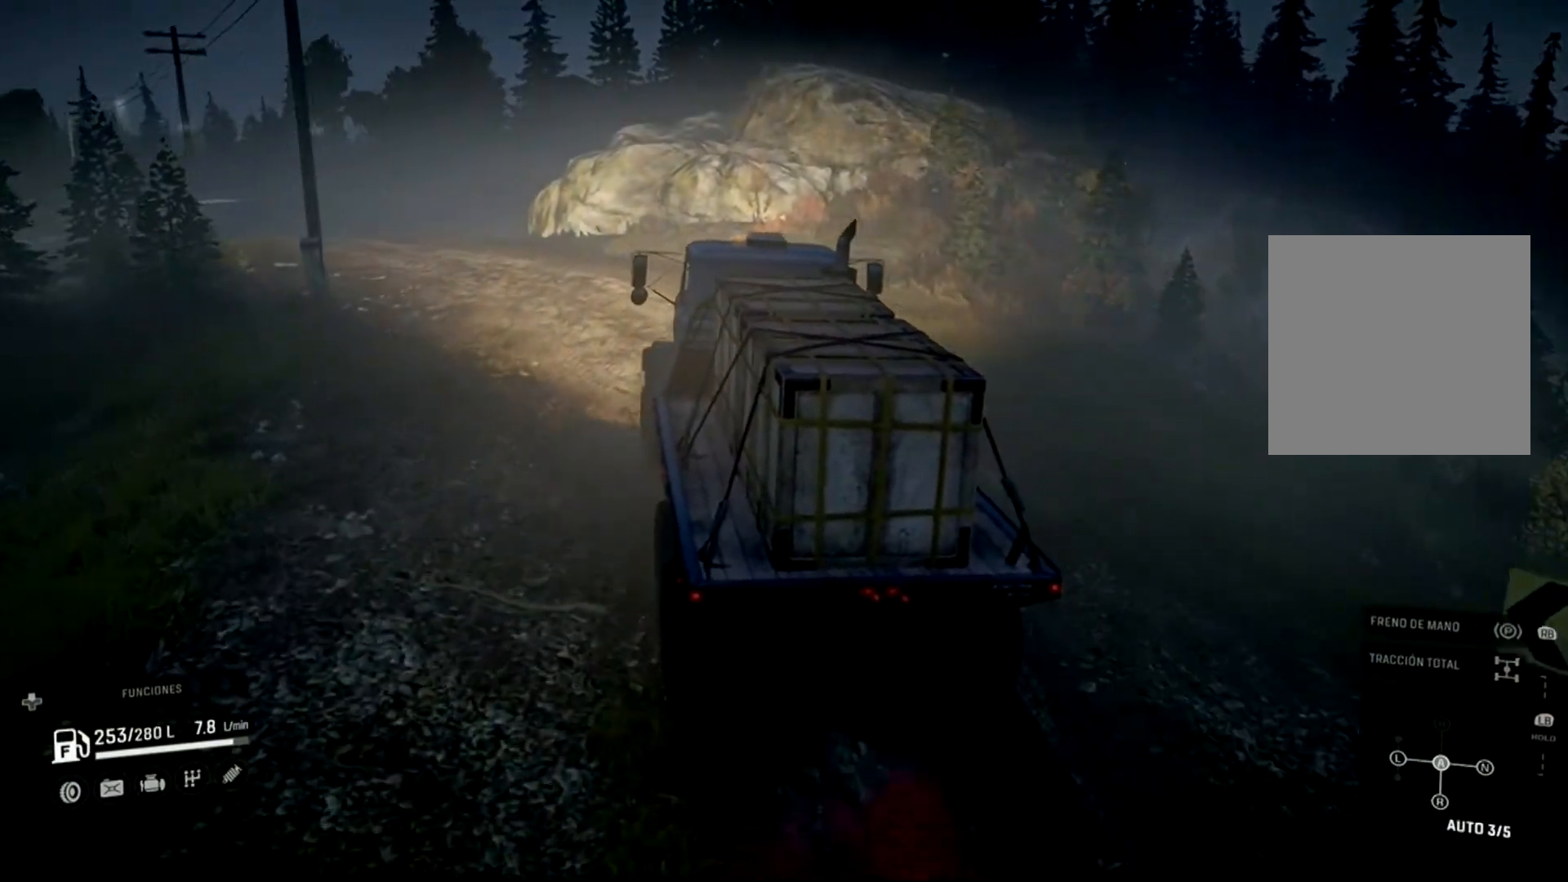
{"buttons": ["R2"], "left_stick": "left", "right_stick": "center", "events": [[367, "left_stick", "center"], [500, "left_stick", "left"]]}
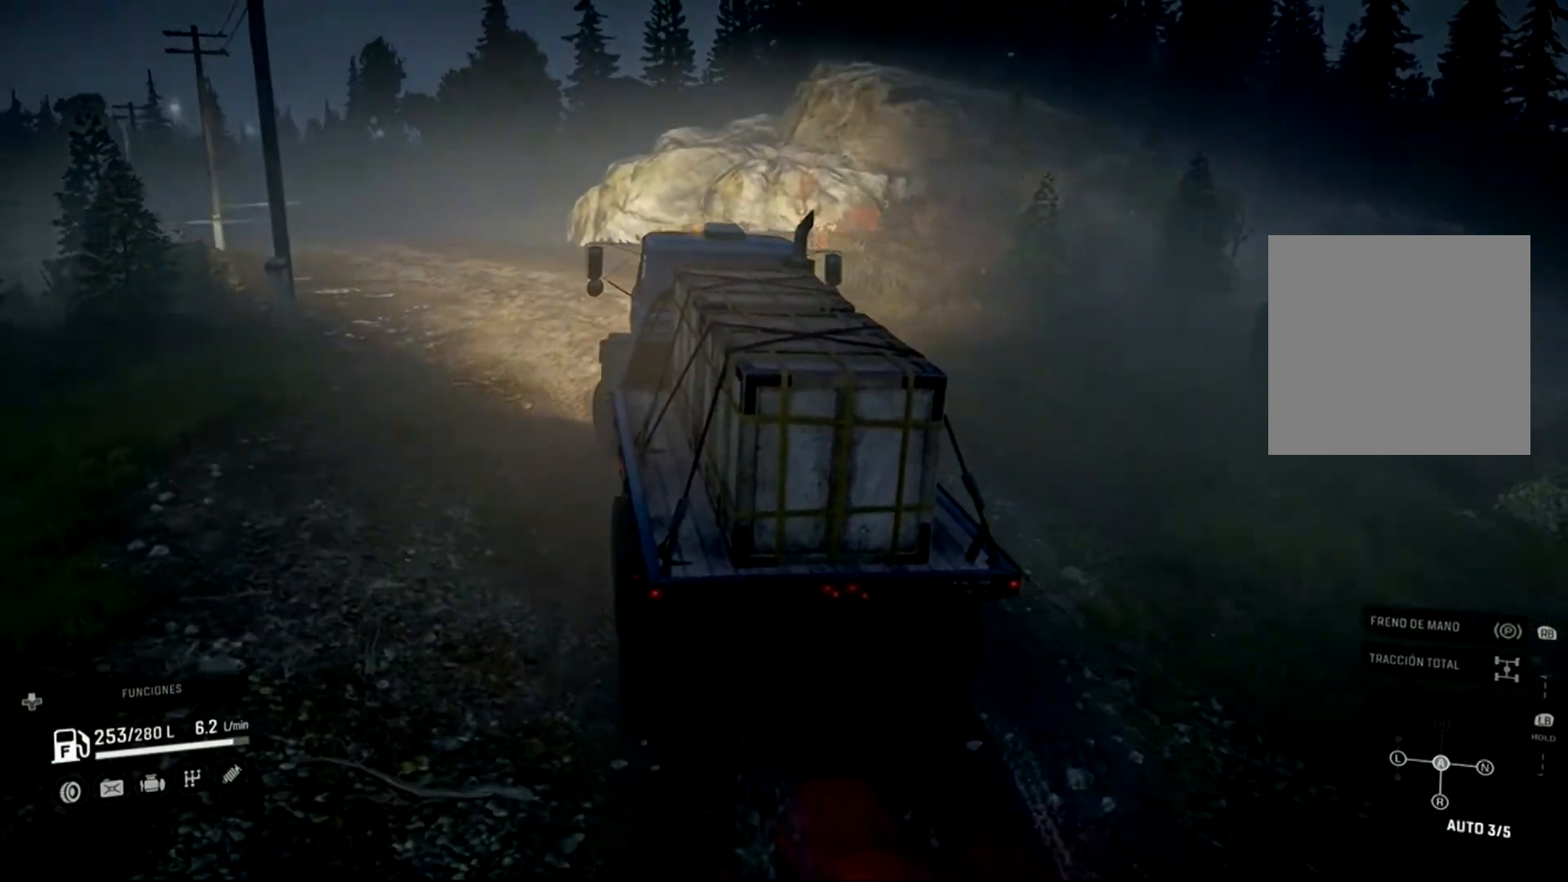
{"buttons": ["R2"], "left_stick": "up-left", "right_stick": "center", "events": [[33, "left_stick", "up-left"], [200, "left_stick", "center"], [400, "left_stick", "up-left"]]}
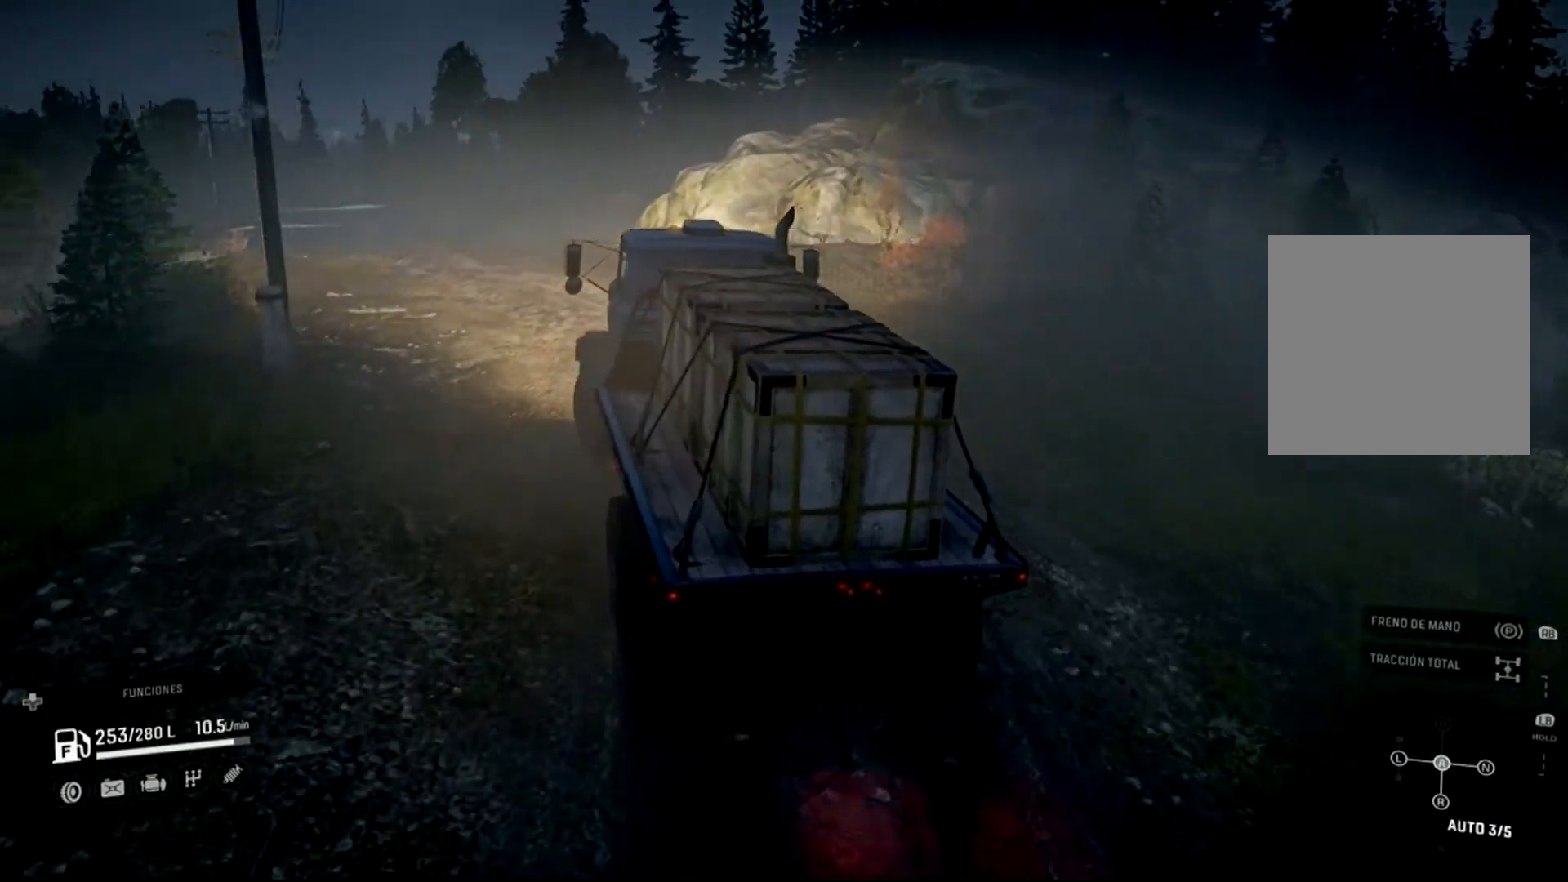
{"buttons": ["R2"], "left_stick": "center", "right_stick": "down", "events": [[100, "left_stick", "center"], [333, "right_stick", "down"]]}
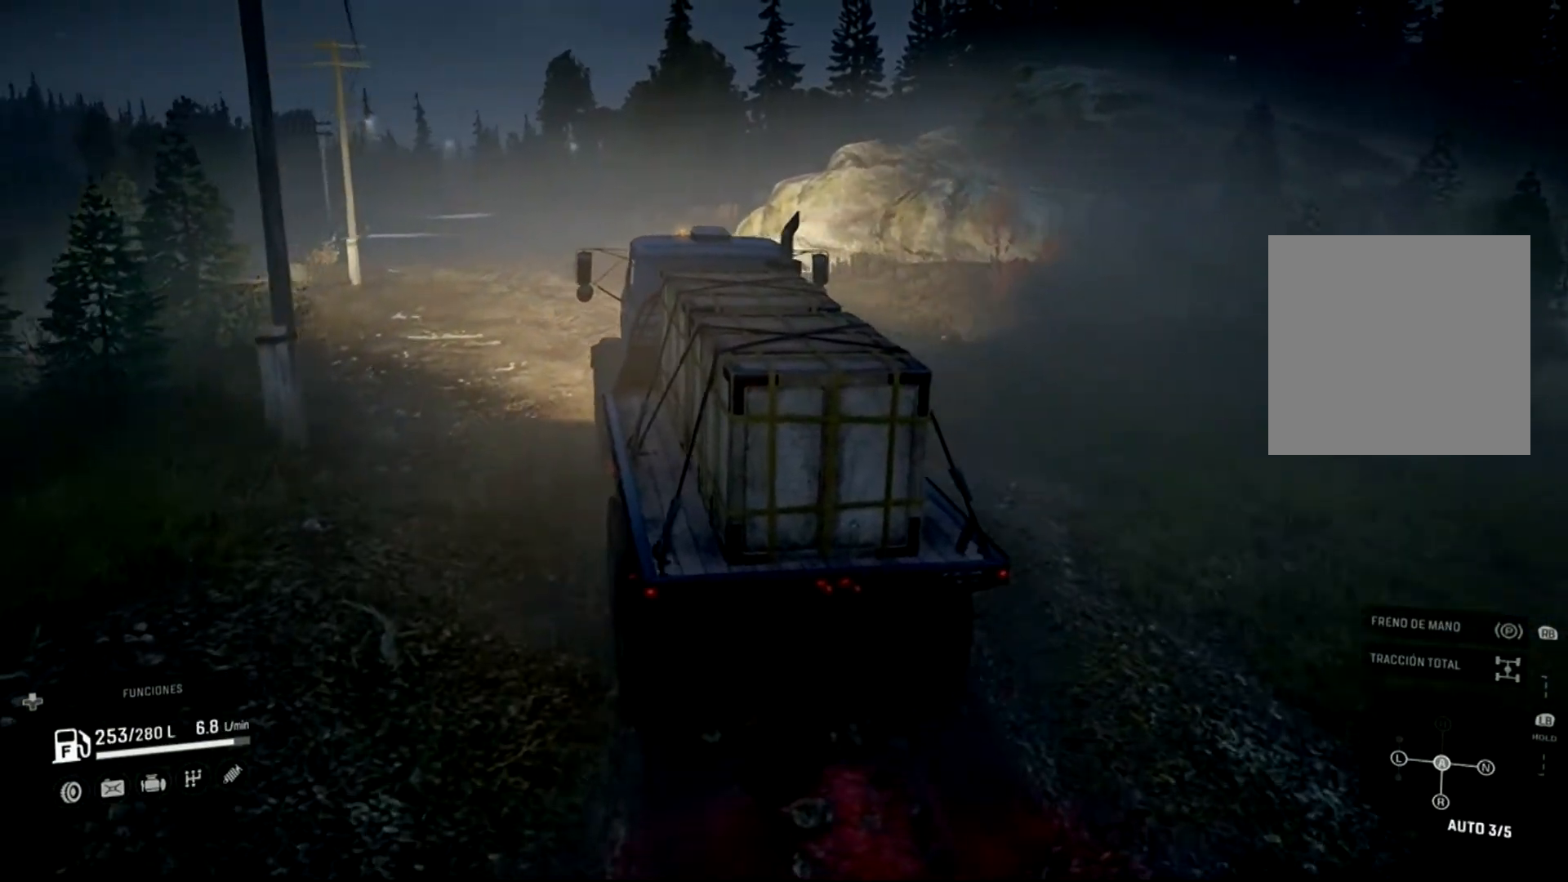
{"buttons": ["R2"], "left_stick": "center", "right_stick": "center", "events": [[167, "right_stick", "center"], [200, "left_stick", "up-left"], [467, "left_stick", "center"]]}
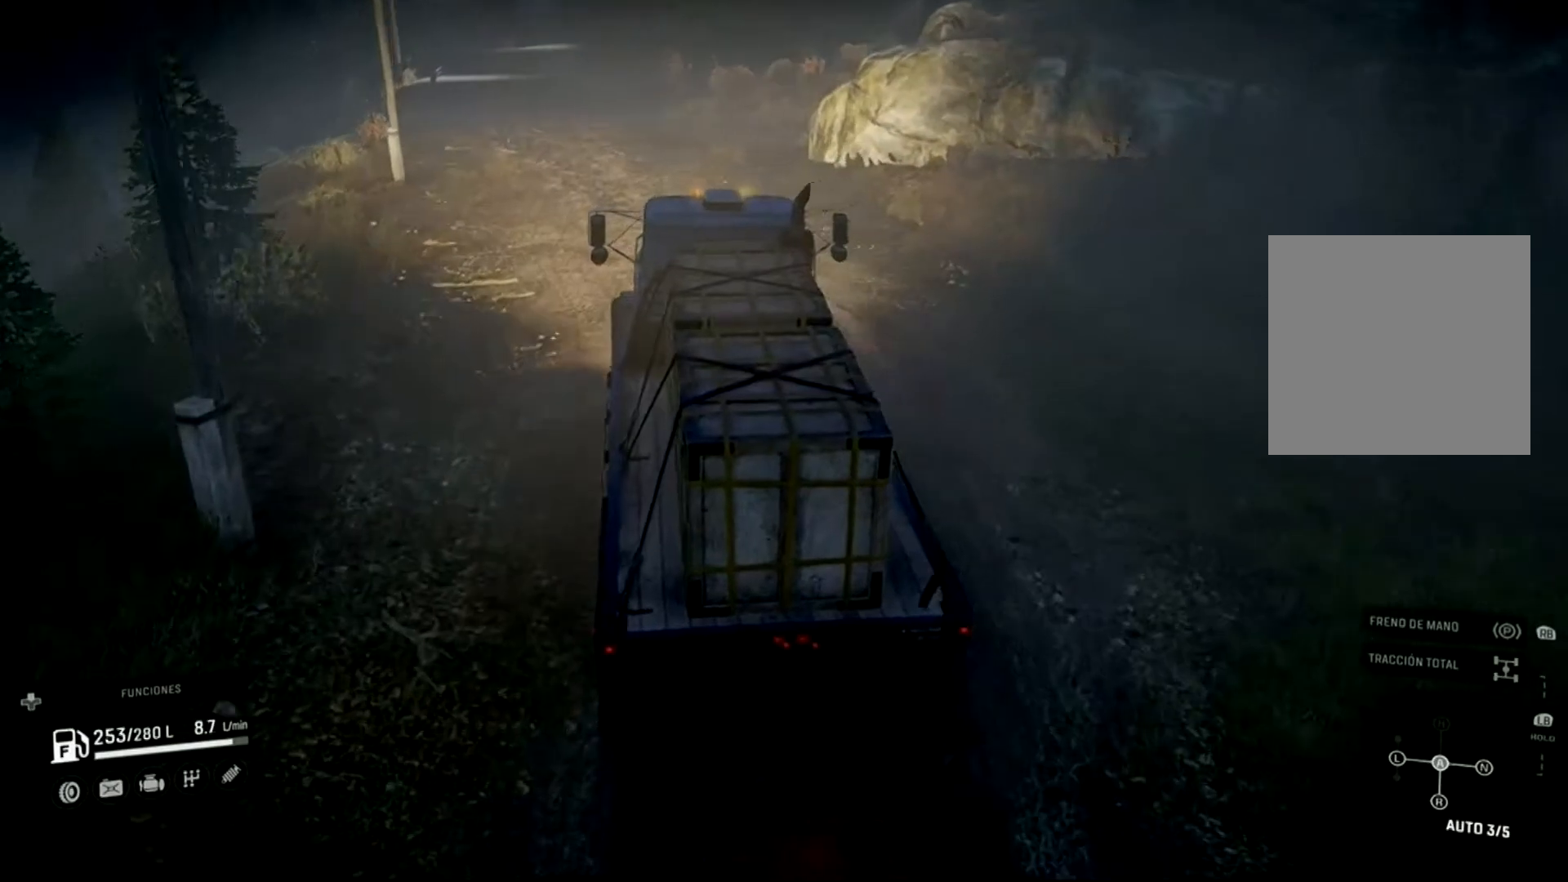
{"buttons": ["R2"], "left_stick": "center", "right_stick": "center", "events": []}
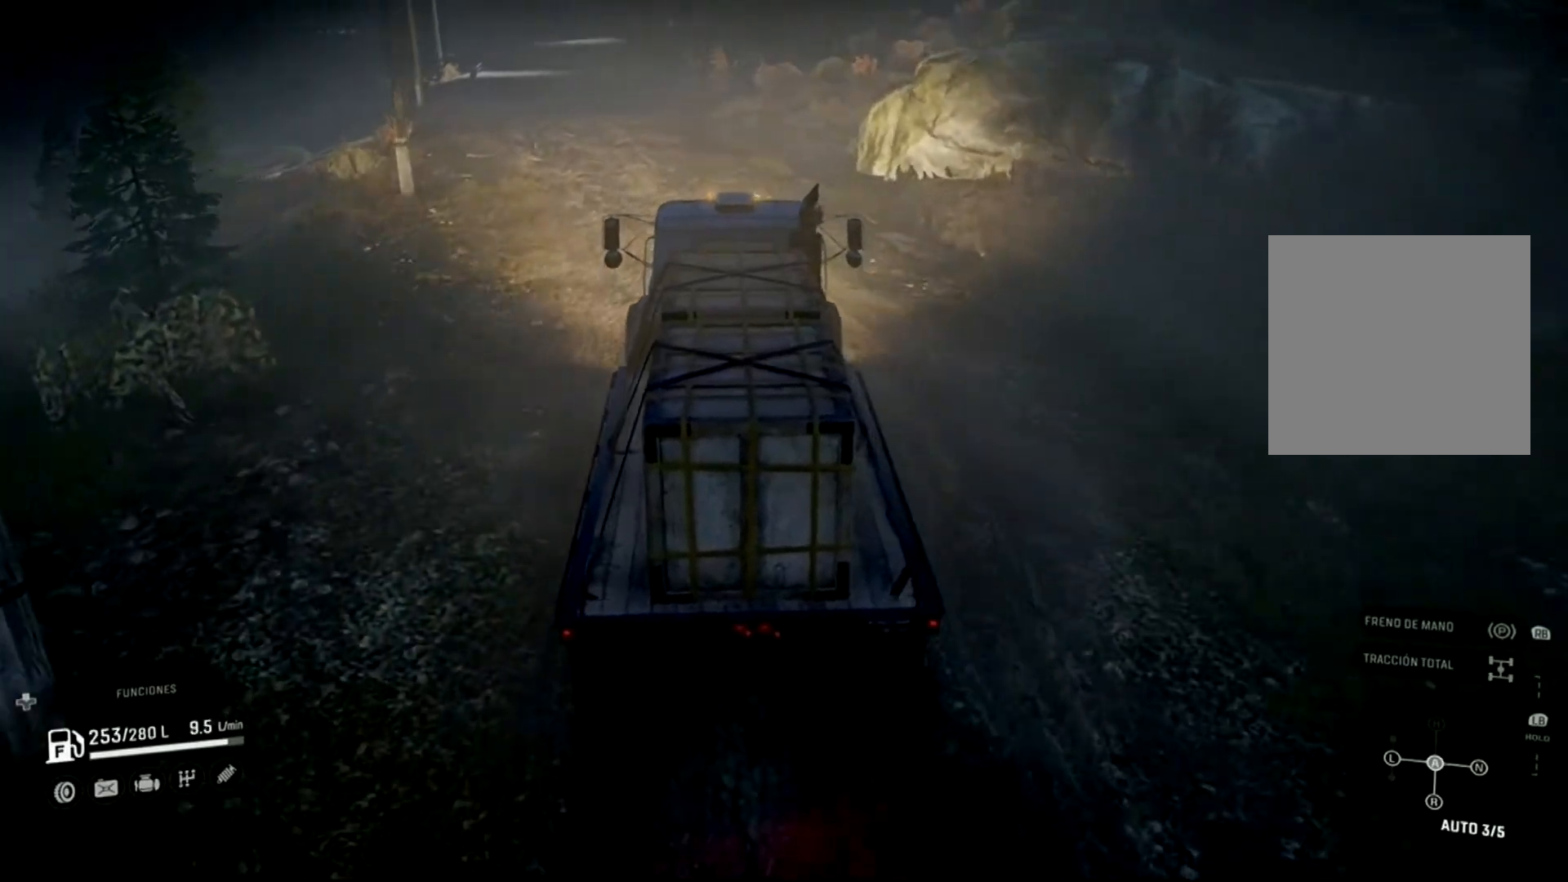
{"buttons": ["R2"], "left_stick": "left", "right_stick": "center", "events": [[33, "left_stick", "left"]]}
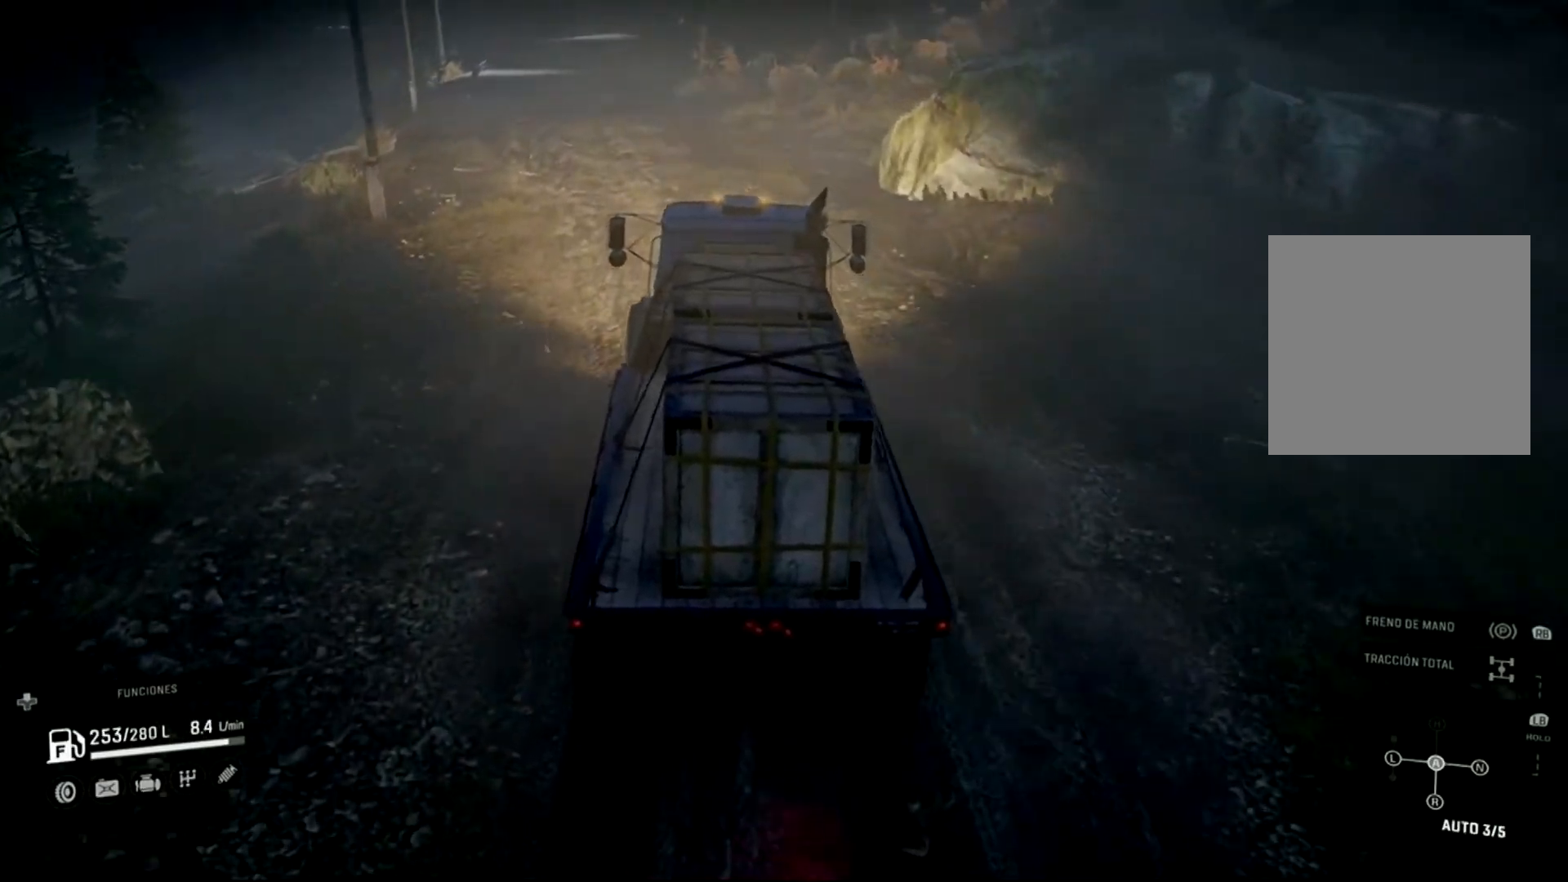
{"buttons": ["R2"], "left_stick": "center", "right_stick": "center", "events": [[67, "left_stick", "center"]]}
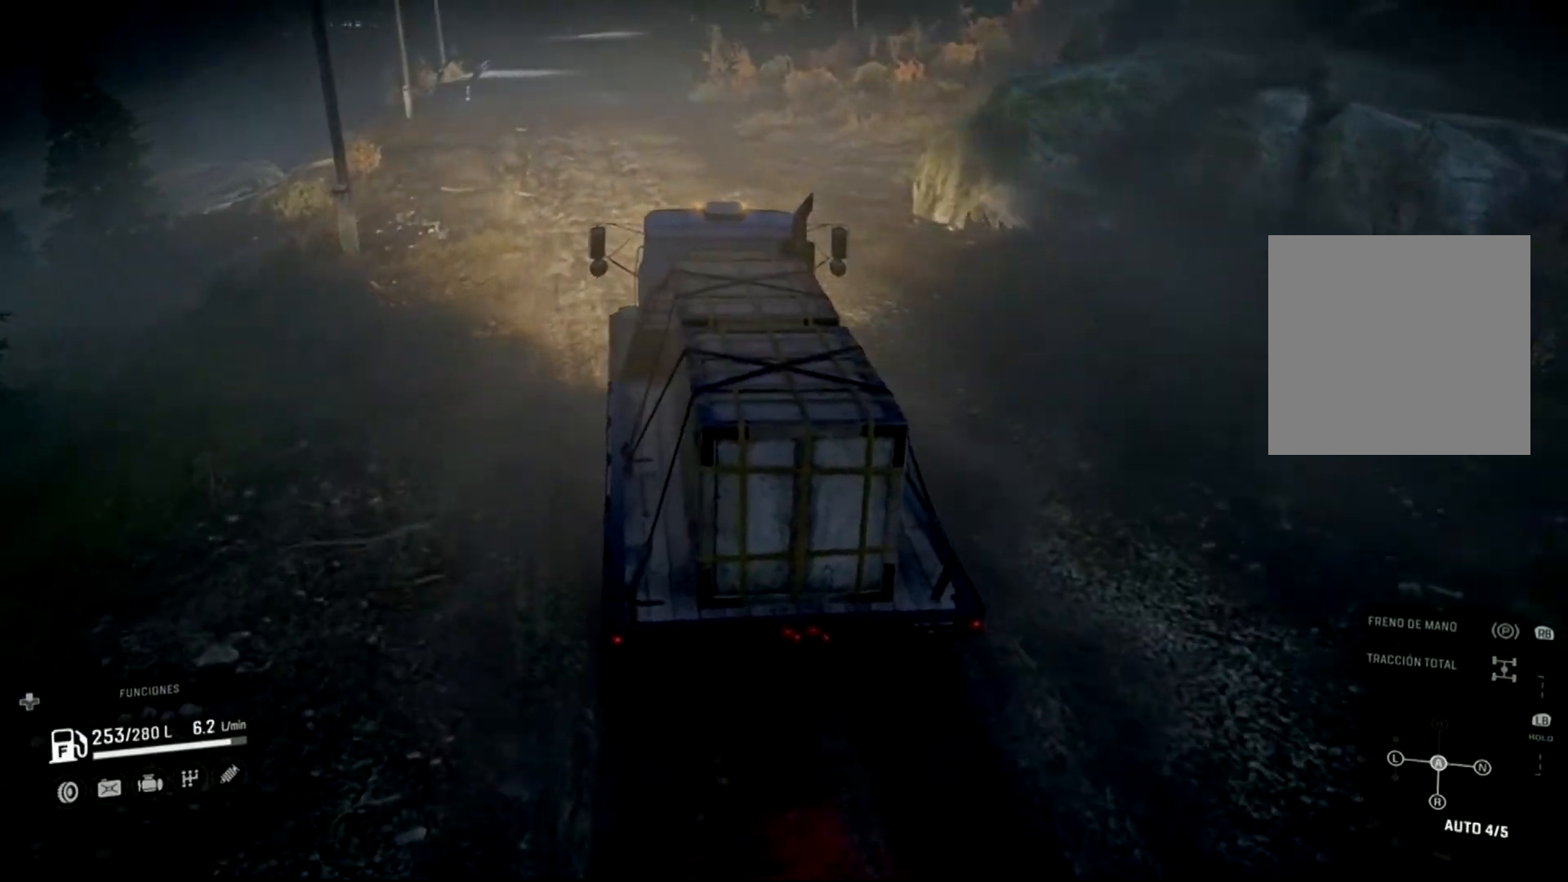
{"buttons": ["R2"], "left_stick": "center", "right_stick": "center", "events": []}
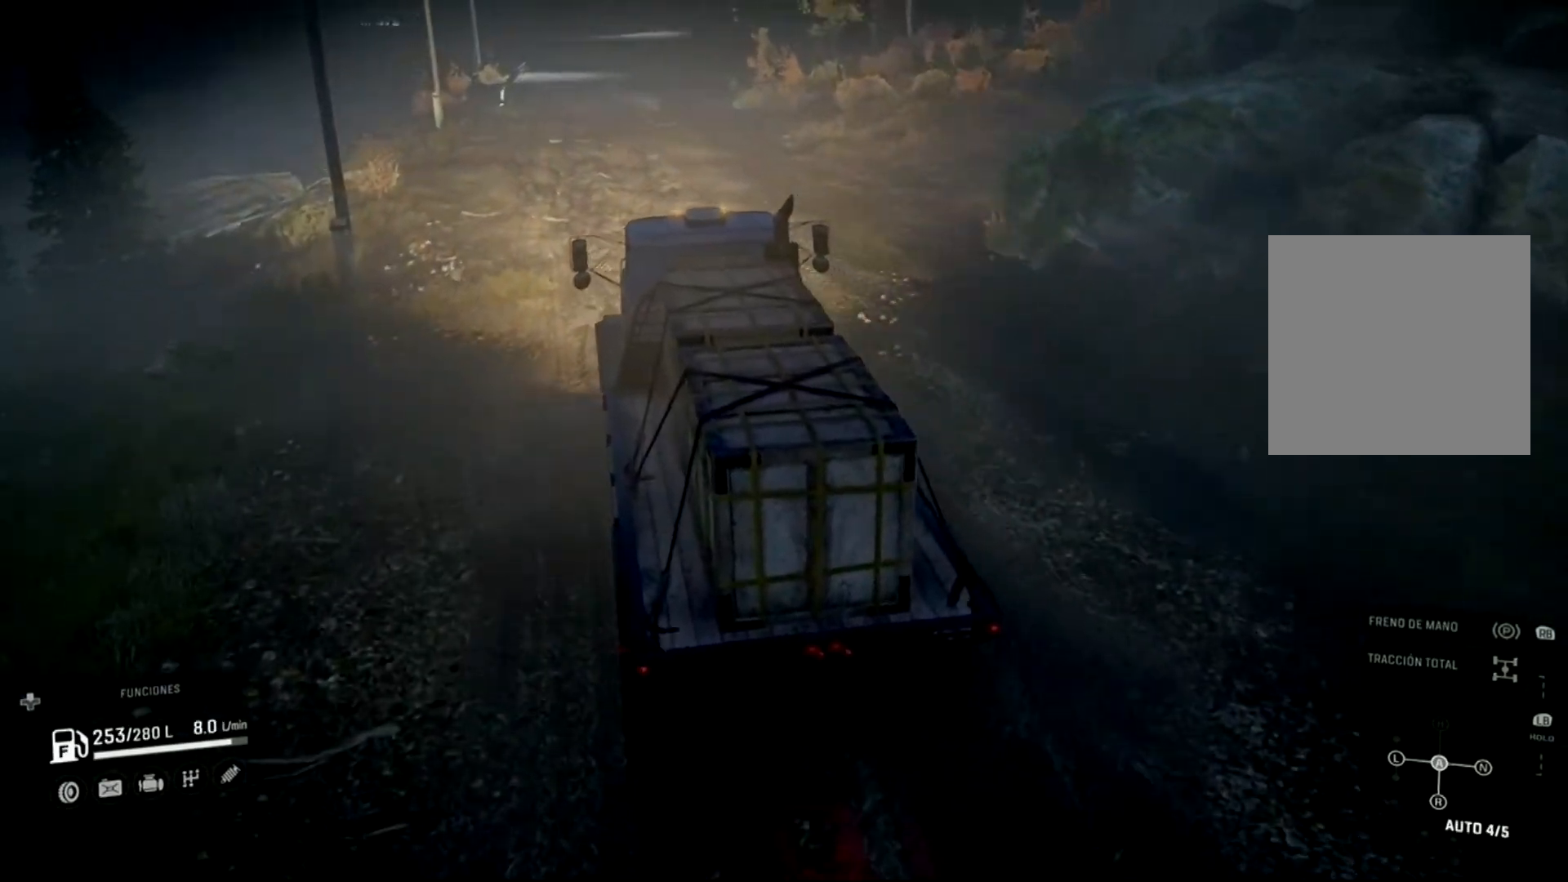
{"buttons": ["R2"], "left_stick": "right", "right_stick": "center", "events": [[467, "left_stick", "right"]]}
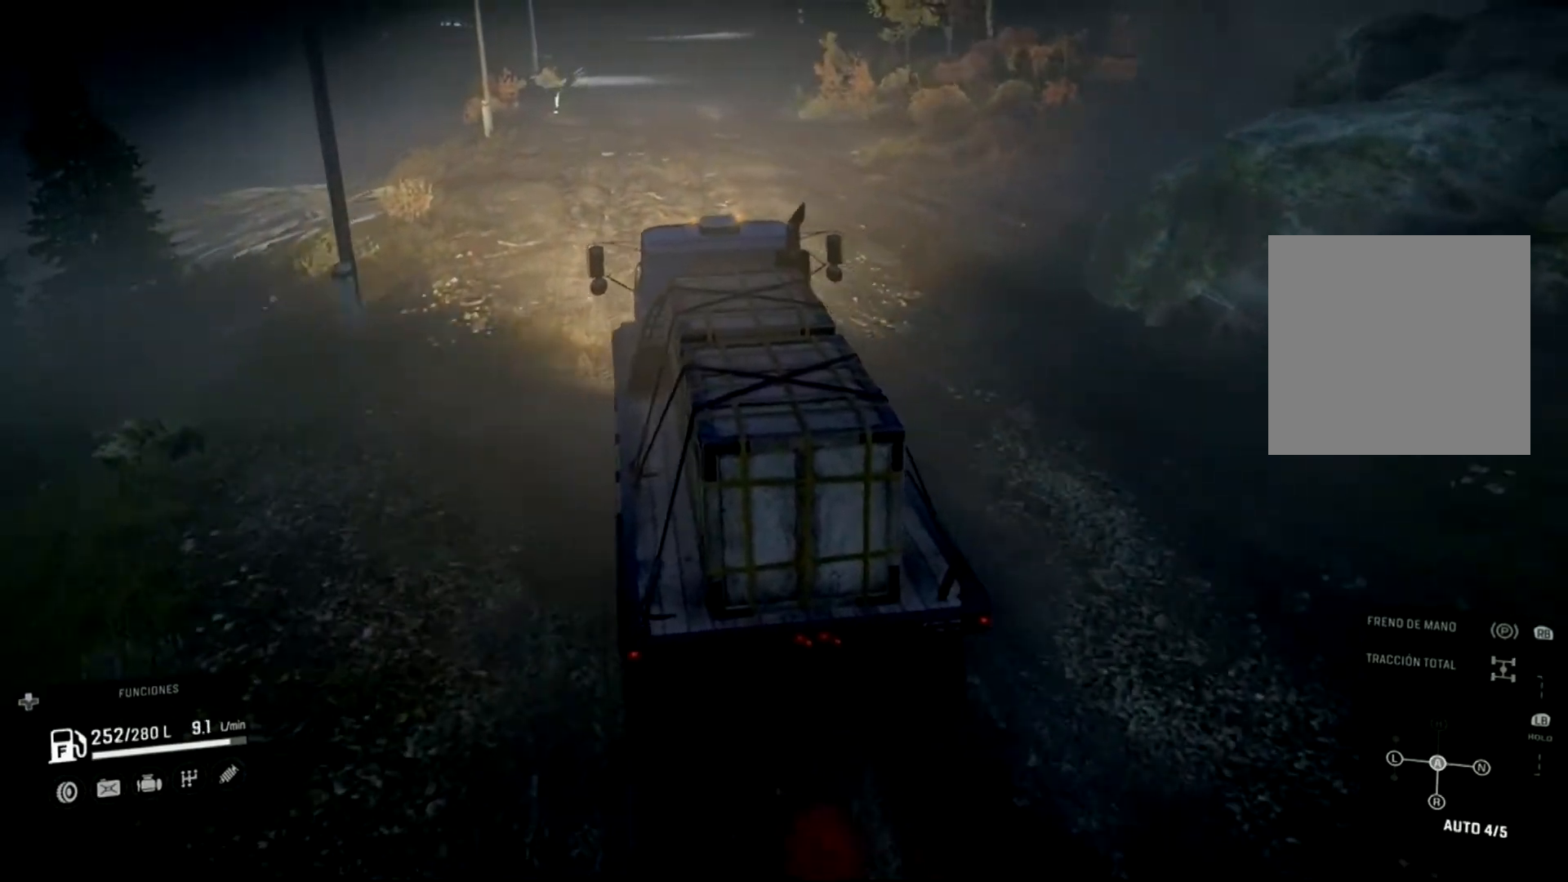
{"buttons": ["R2"], "left_stick": "right", "right_stick": "center", "events": [[167, "left_stick", "center"], [400, "left_stick", "right"]]}
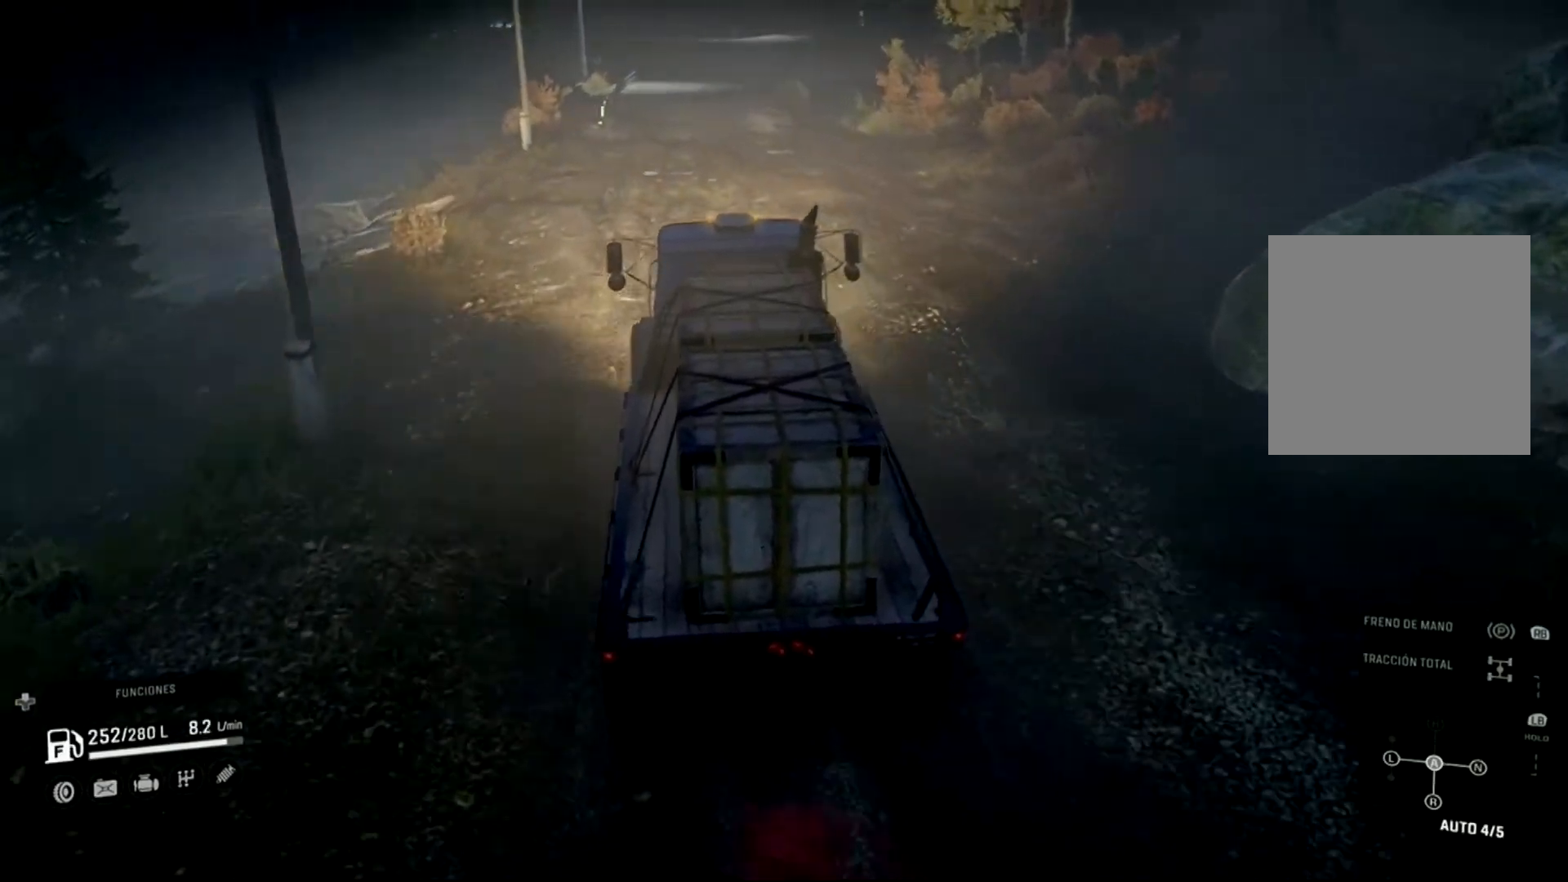
{"buttons": ["R2"], "left_stick": "center", "right_stick": "center", "events": [[33, "left_stick", "center"]]}
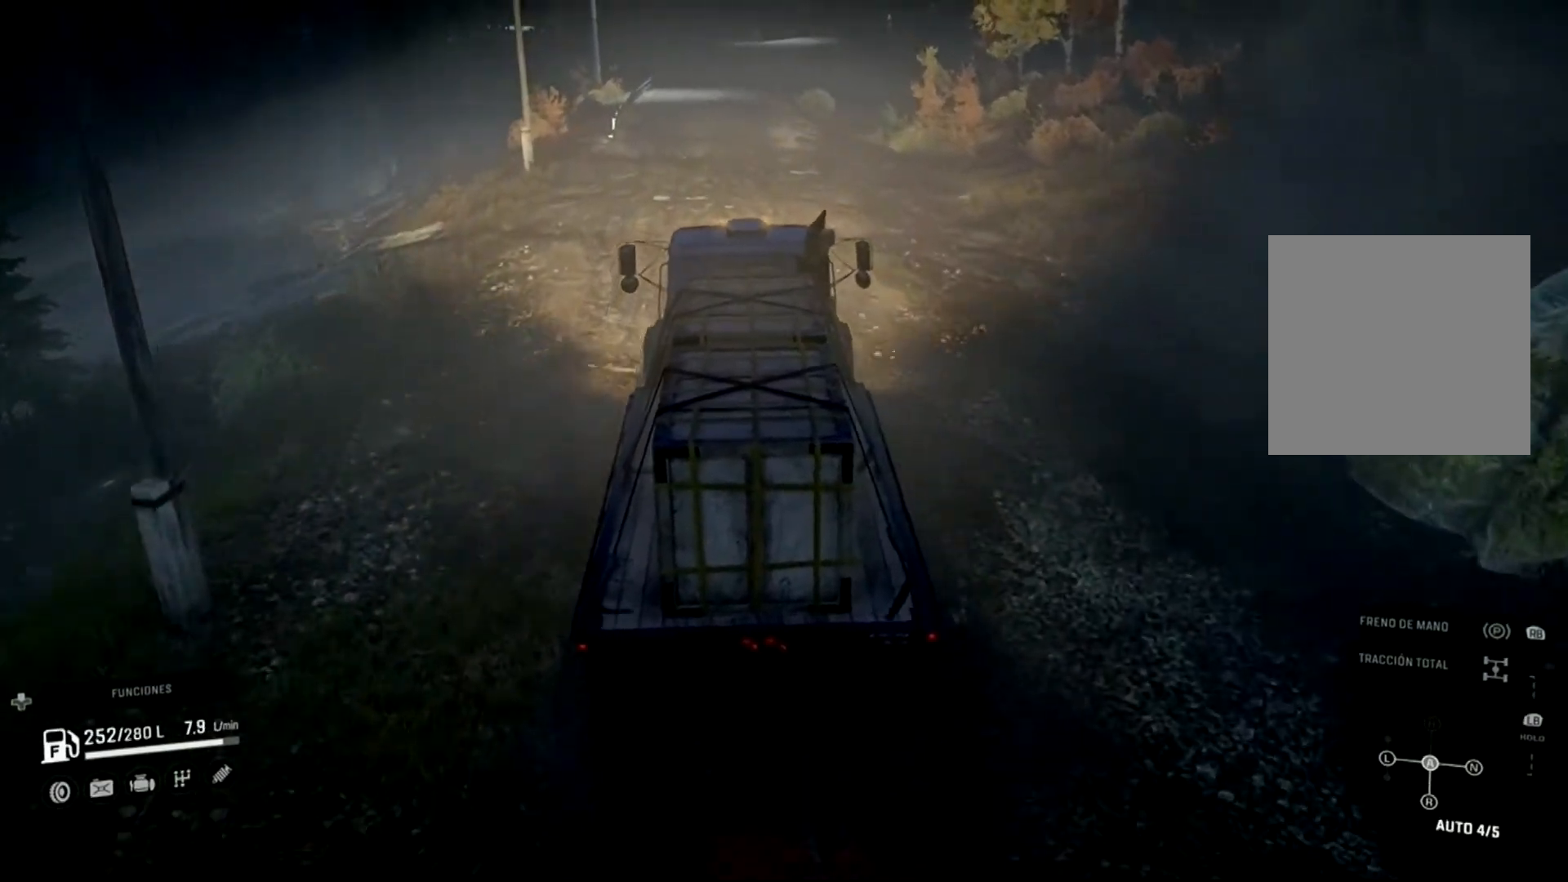
{"buttons": ["R2"], "left_stick": "center", "right_stick": "center", "events": []}
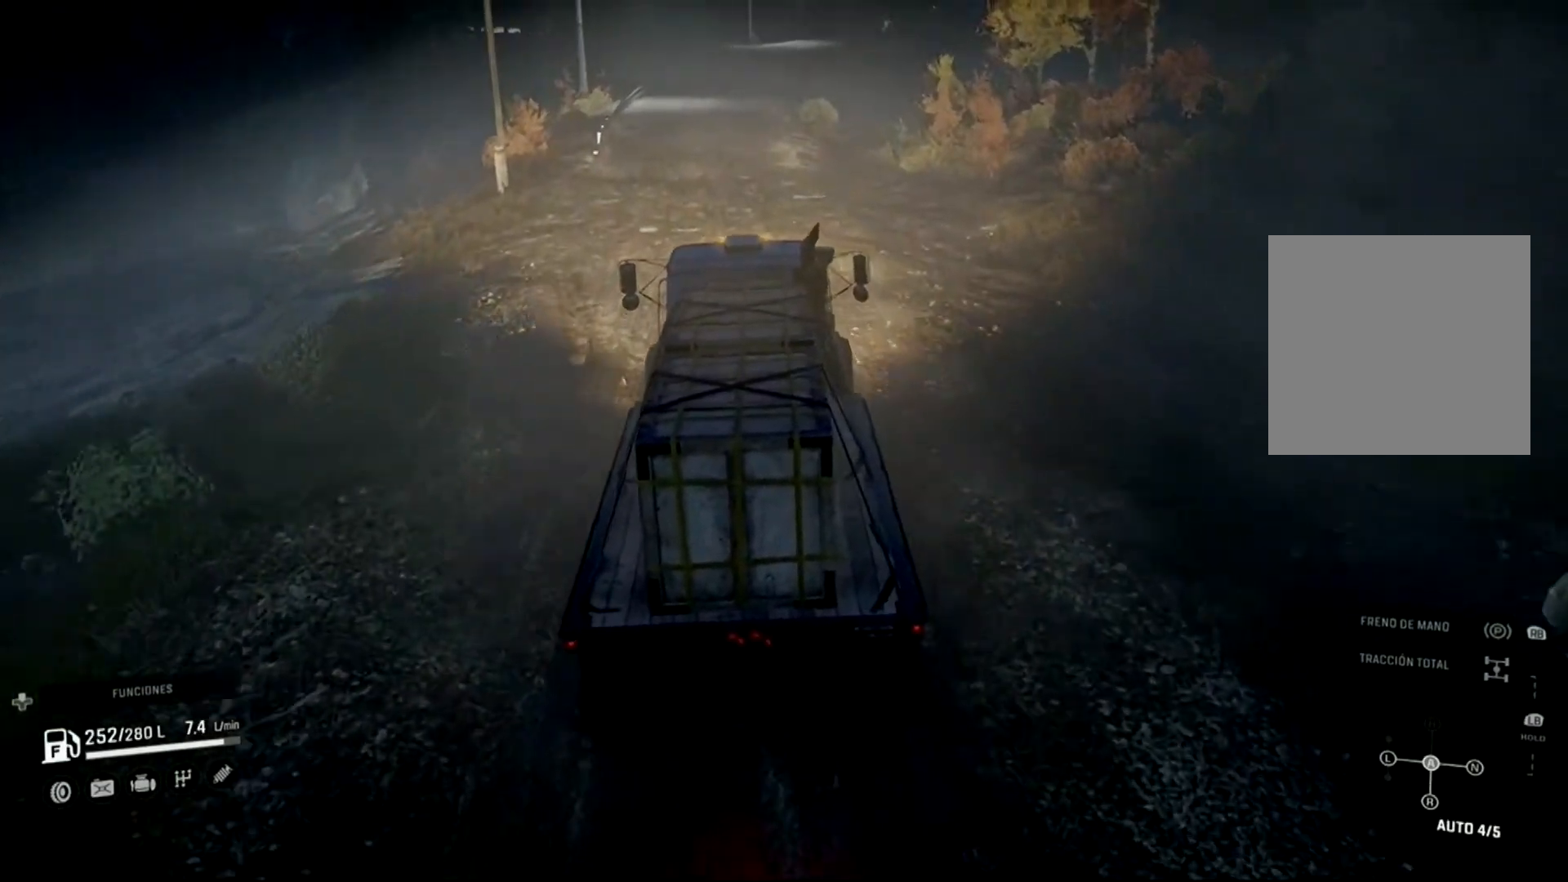
{"buttons": ["R2"], "left_stick": "center", "right_stick": "center", "events": [[200, "left_stick", "up-left"], [400, "left_stick", "center"]]}
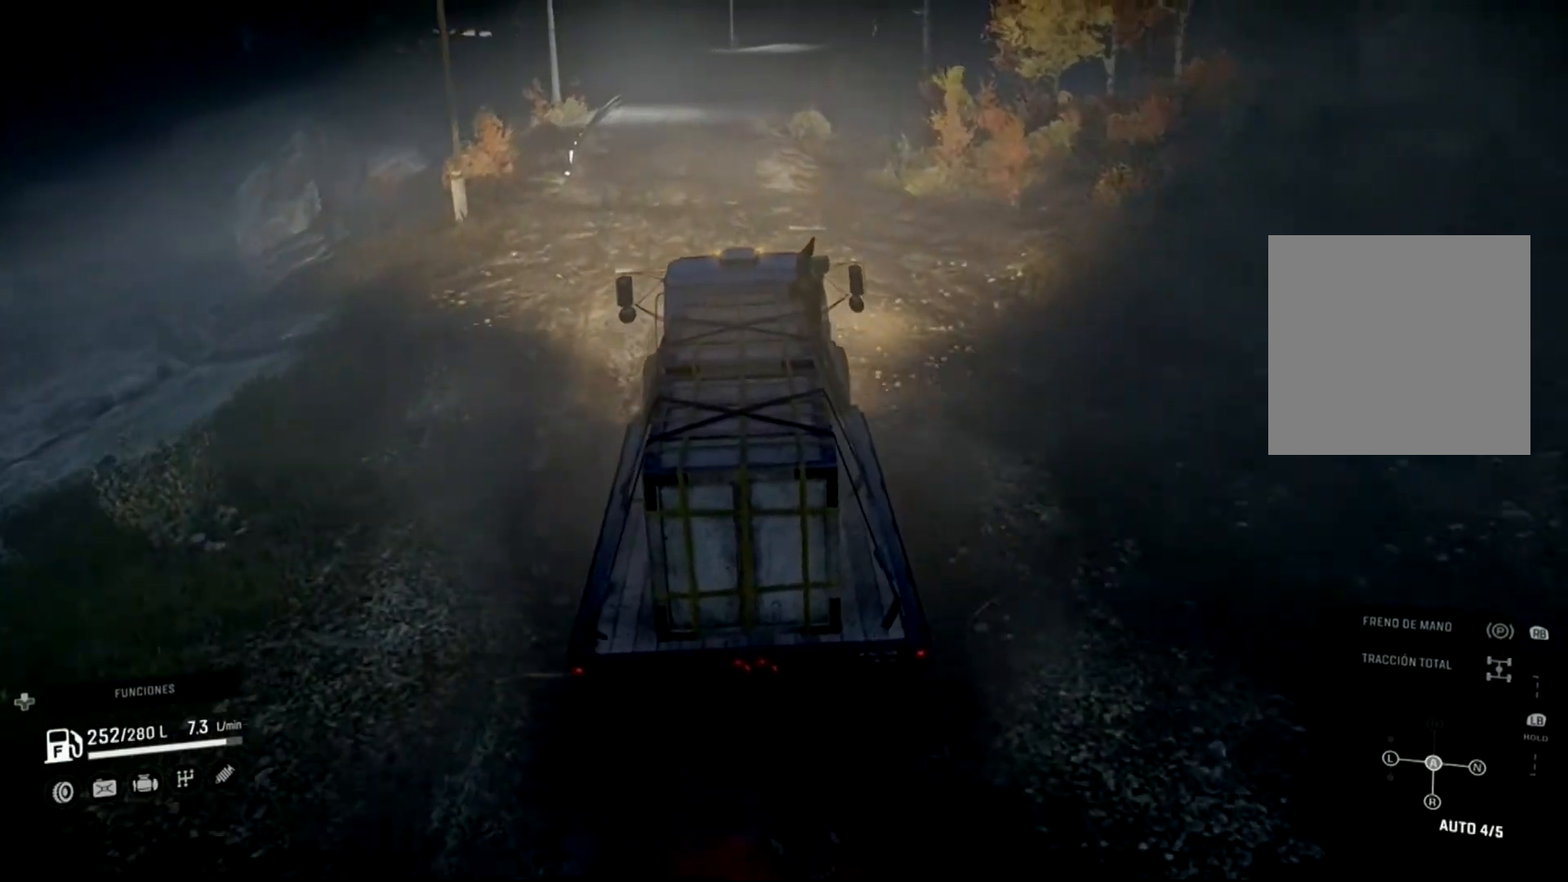
{"buttons": ["R2"], "left_stick": "center", "right_stick": "right", "events": [[500, "right_stick", "right"]]}
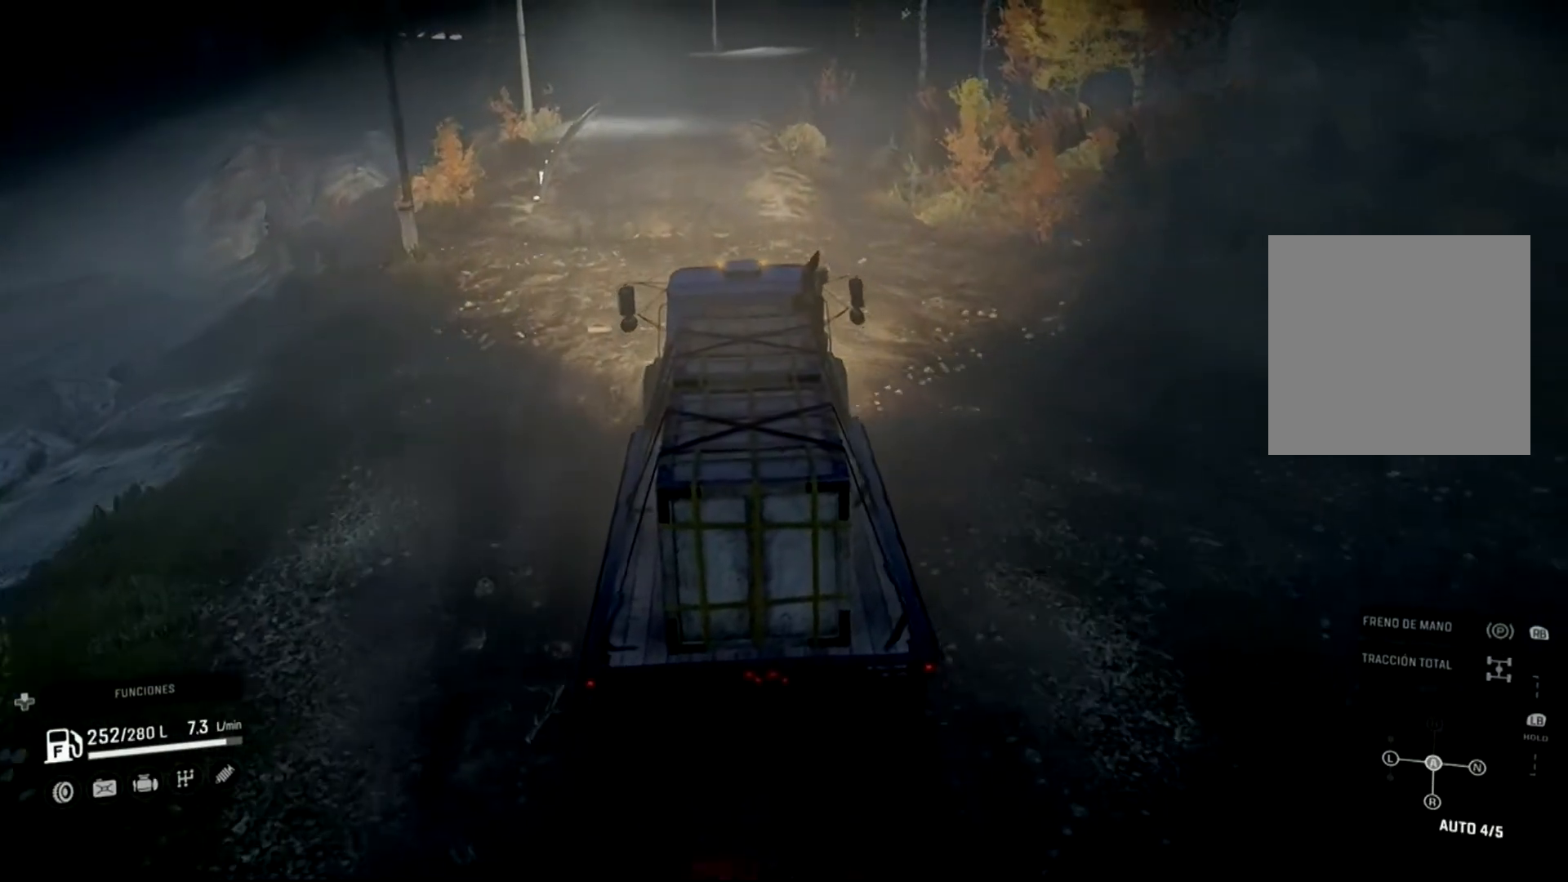
{"buttons": ["R2"], "left_stick": "up-left", "right_stick": "center", "events": [[333, "left_stick", "up-left"], [400, "right_stick", "center"]]}
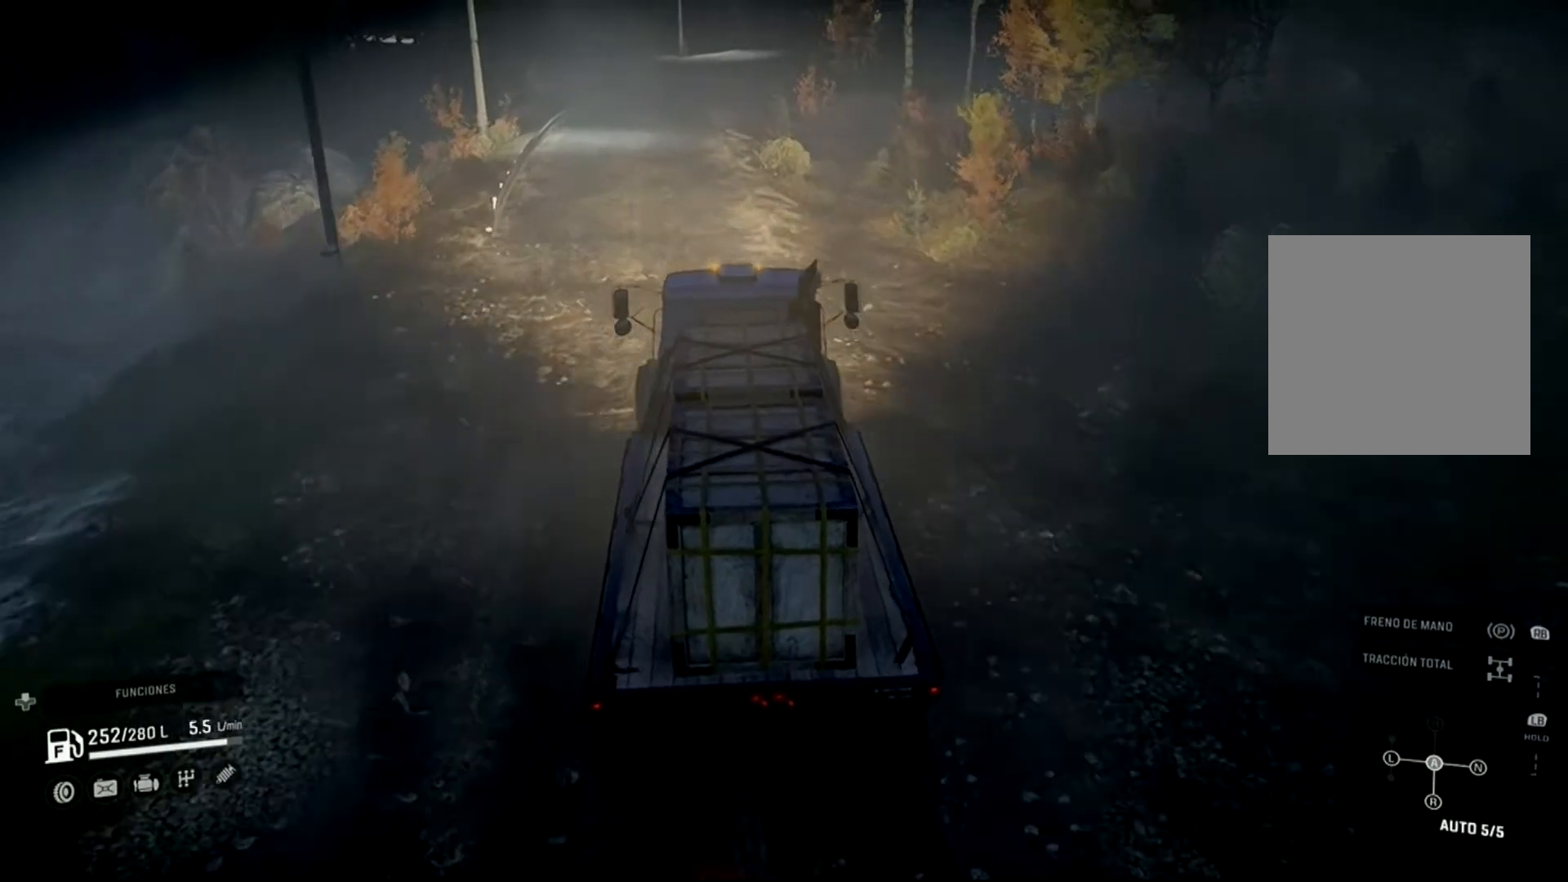
{"buttons": ["R2"], "left_stick": "center", "right_stick": "center", "events": [[100, "left_stick", "center"], [233, "left_stick", "up-left"], [433, "left_stick", "center"]]}
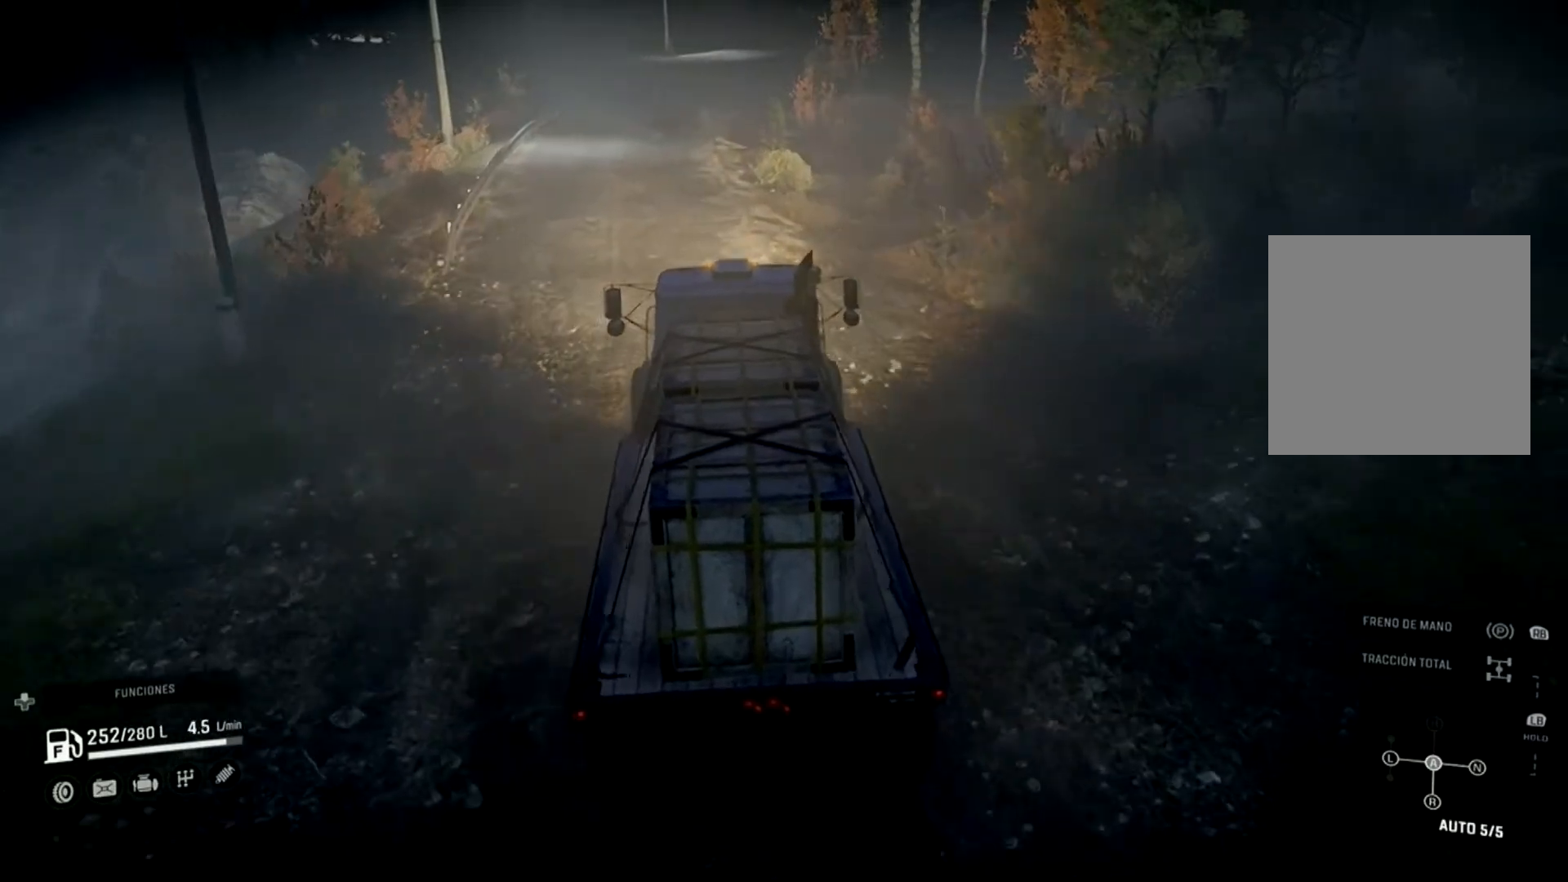
{"buttons": ["R2"], "left_stick": "center", "right_stick": "center", "events": [[33, "left_stick", "left"], [300, "left_stick", "center"]]}
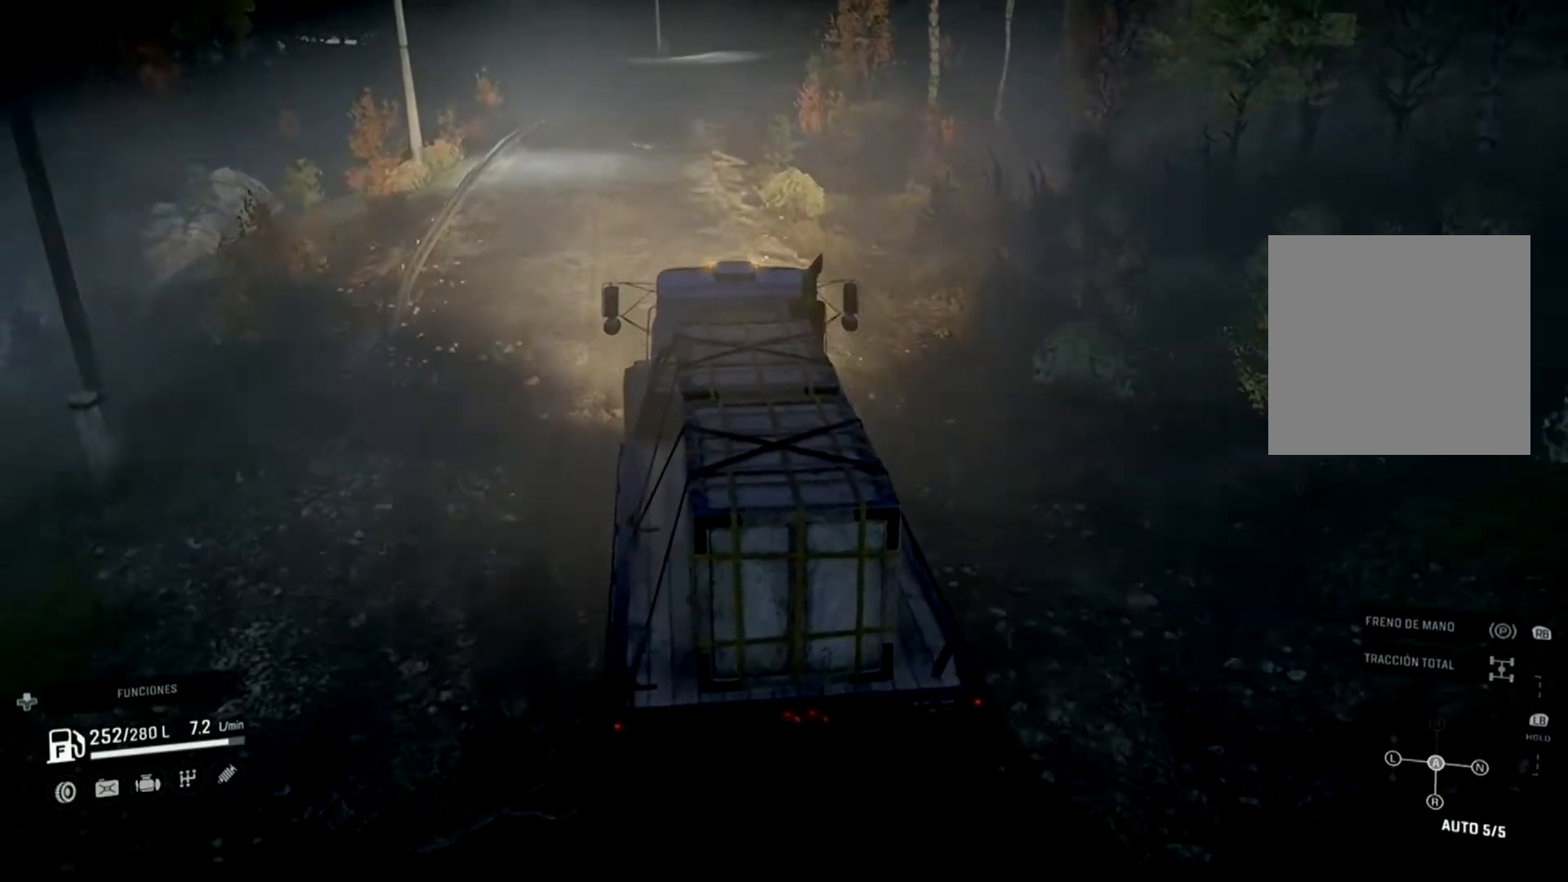
{"buttons": ["R2"], "left_stick": "center", "right_stick": "center", "events": []}
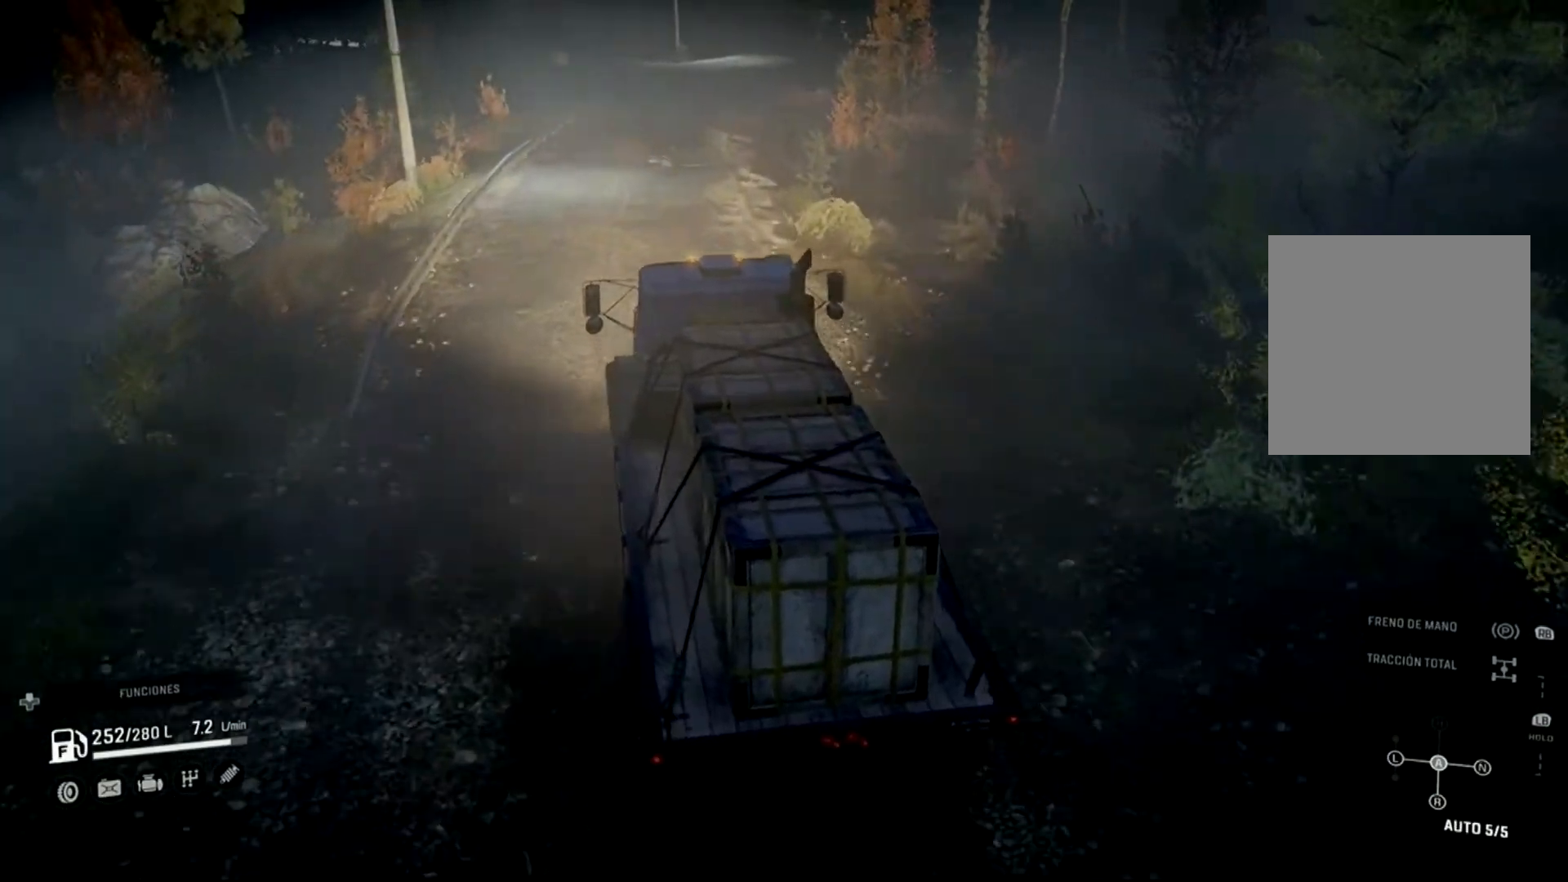
{"buttons": ["R2"], "left_stick": "center", "right_stick": "center", "events": [[133, "left_stick", "right"], [400, "left_stick", "center"]]}
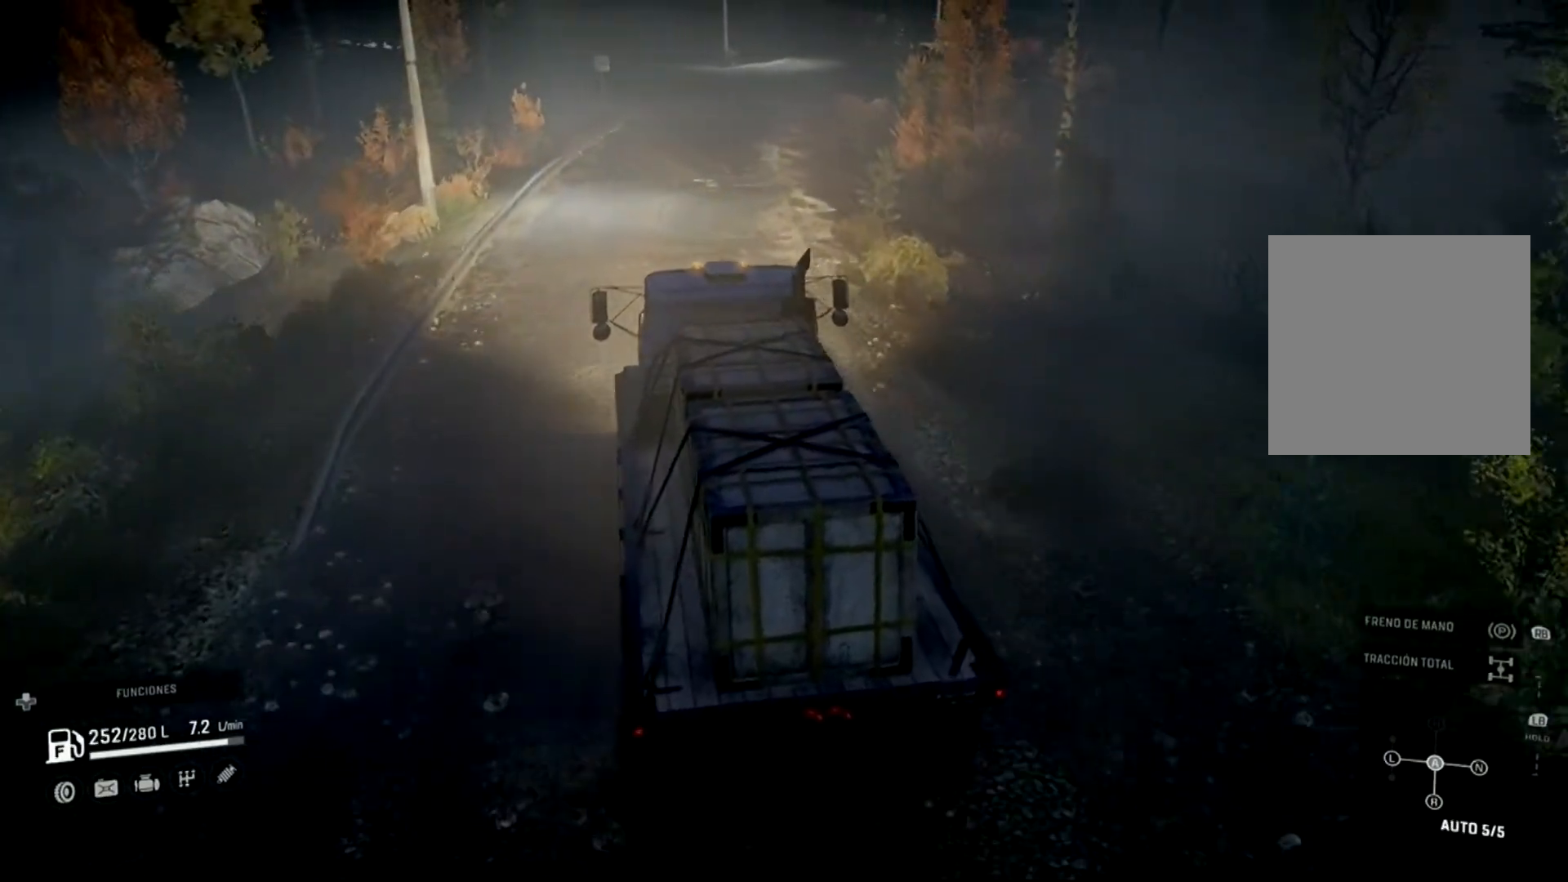
{"buttons": ["R2"], "left_stick": "center", "right_stick": "center", "events": [[233, "left_stick", "left"], [367, "left_stick", "center"]]}
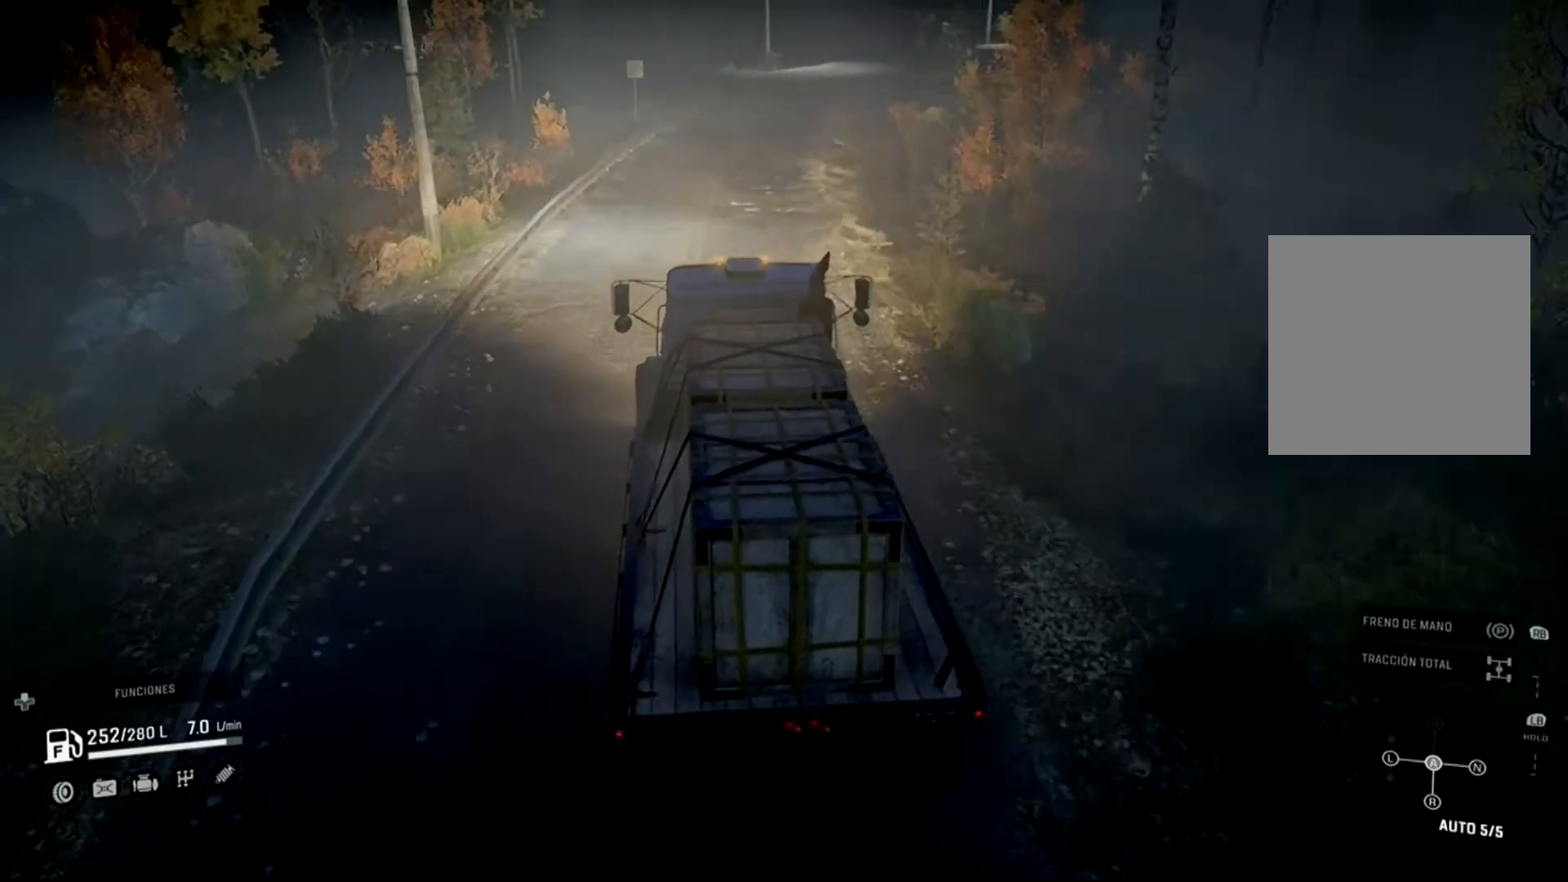
{"buttons": ["R2"], "left_stick": "center", "right_stick": "center", "events": [[233, "left_stick", "up-left"], [367, "left_stick", "center"]]}
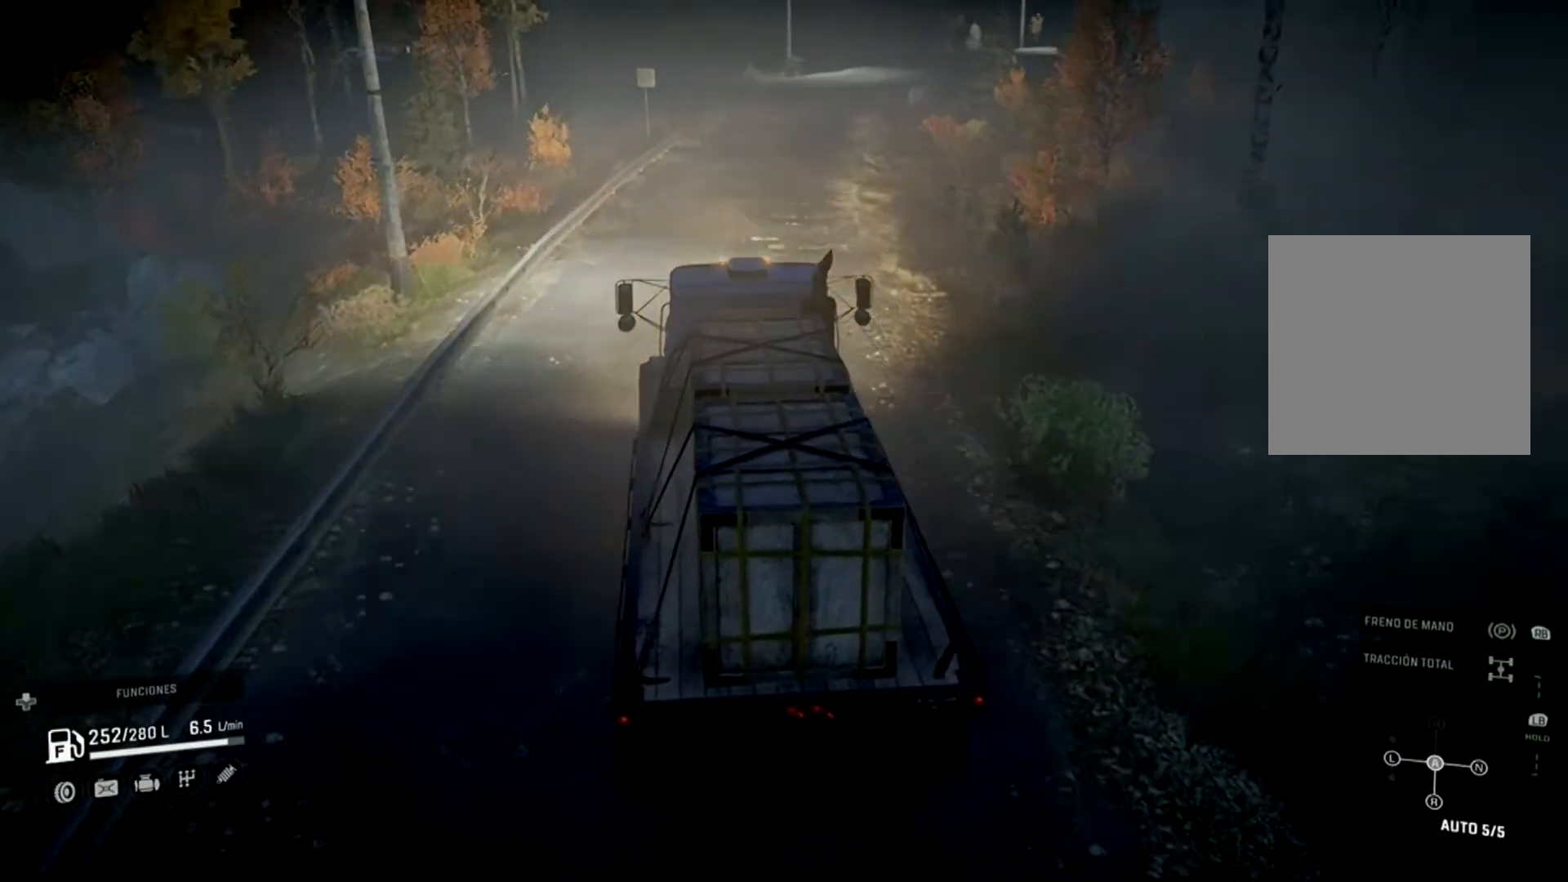
{"buttons": ["R2"], "left_stick": "center", "right_stick": "center", "events": [[133, "left_stick", "right"], [433, "left_stick", "center"]]}
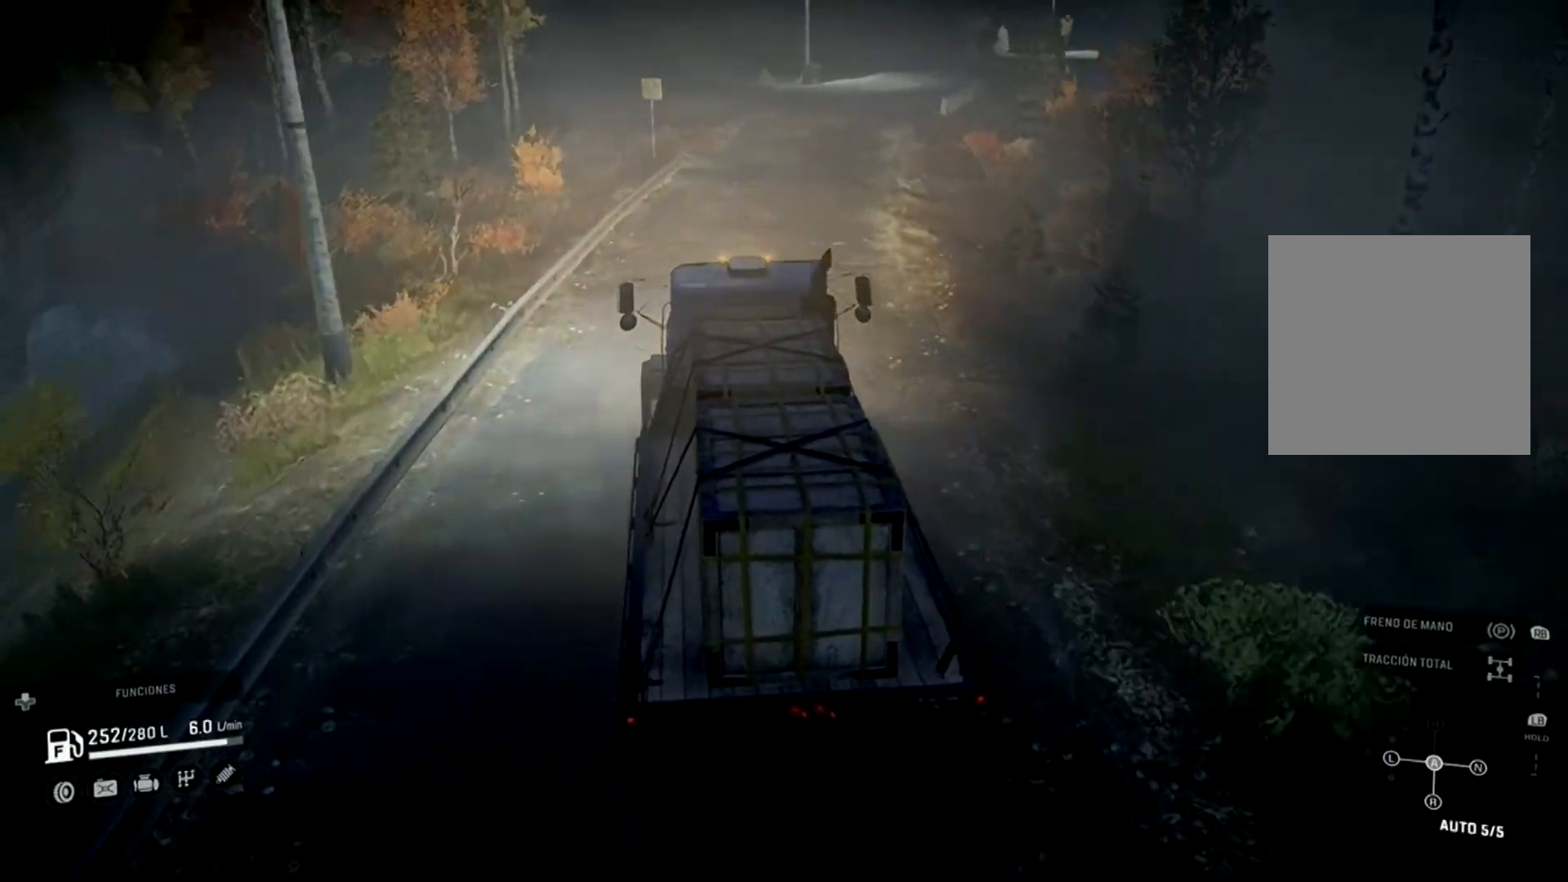
{"buttons": ["R2"], "left_stick": "right", "right_stick": "center", "events": [[433, "left_stick", "right"]]}